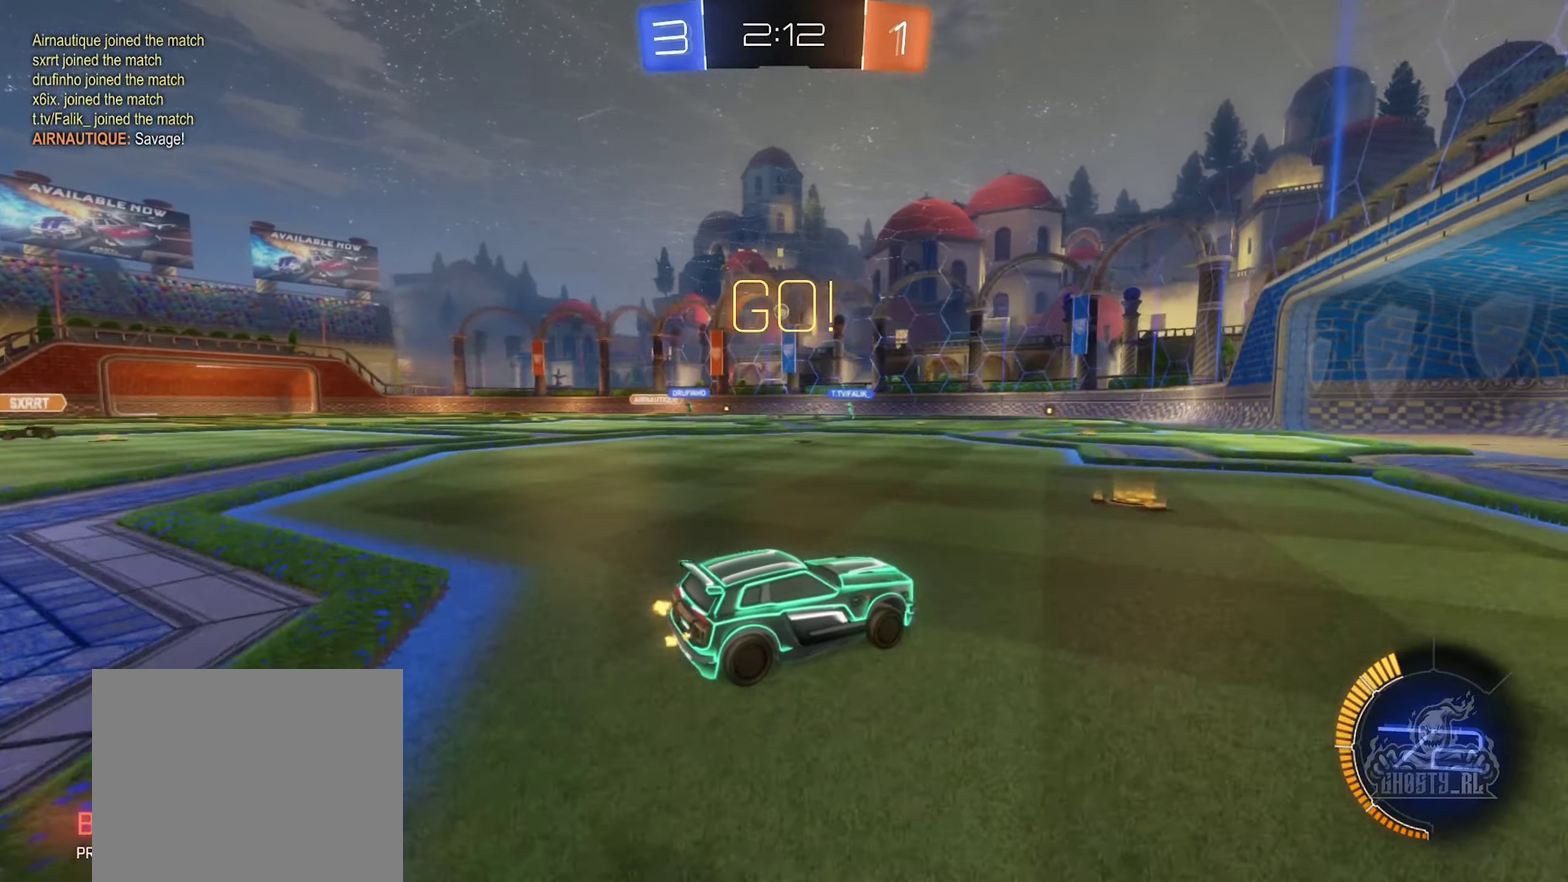
Gameplay with a controller (Xbox layout); each line is a JSON object with the inputs held at the frame after it. "events" lists button and stick changes between this image and that frame as [ms after this image, input, new state], when the widget could be followed in between.
{"buttons": ["R2"], "left_stick": "left", "right_stick": "center", "events": [[117, "left_stick", "left"], [300, "left_stick", "center"], [450, "left_stick", "left"]]}
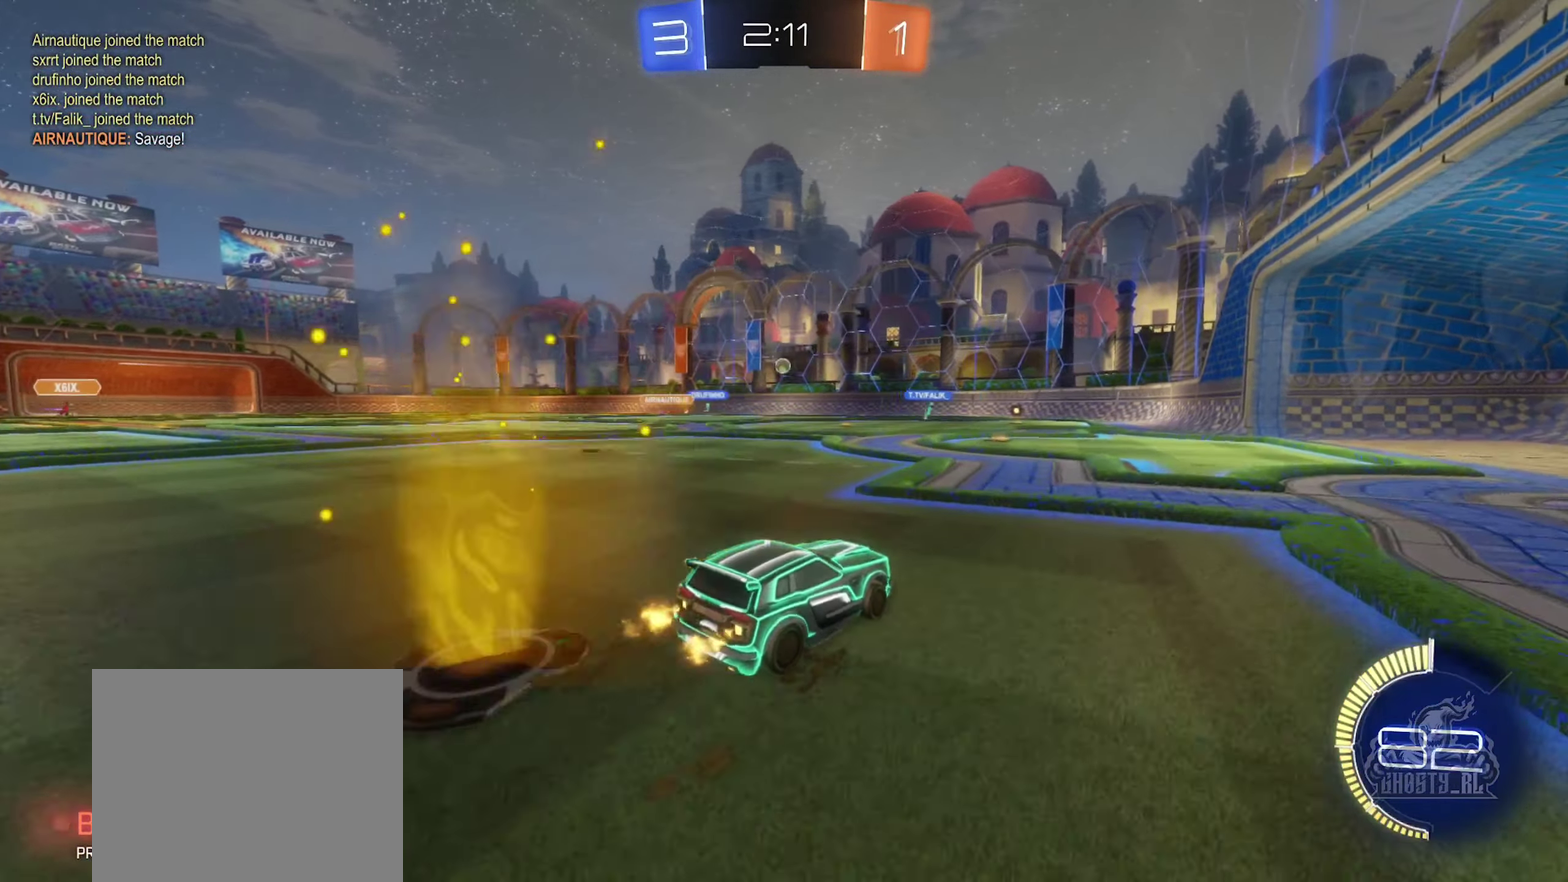
{"buttons": ["R2"], "left_stick": "left", "right_stick": "center", "events": [[133, "left_stick", "center"], [400, "left_stick", "left"]]}
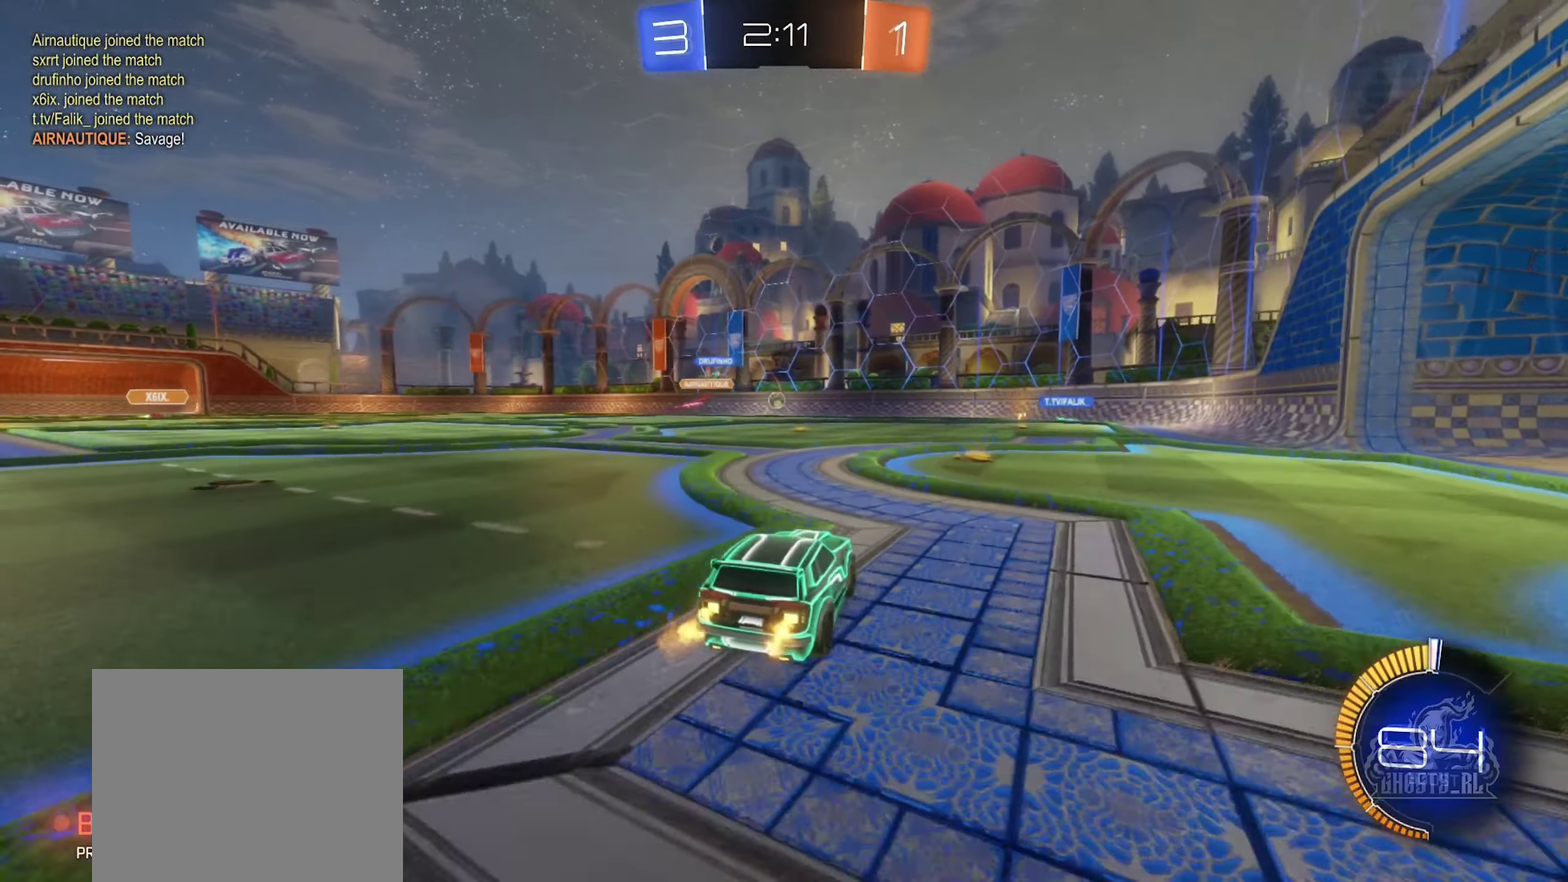
{"buttons": ["L2"], "left_stick": "right", "right_stick": "center", "events": [[33, "B", "down"], [33, "left_stick", "center"], [283, "B", "up"], [383, "R2", "up"], [417, "L2", "down"], [483, "left_stick", "right"]]}
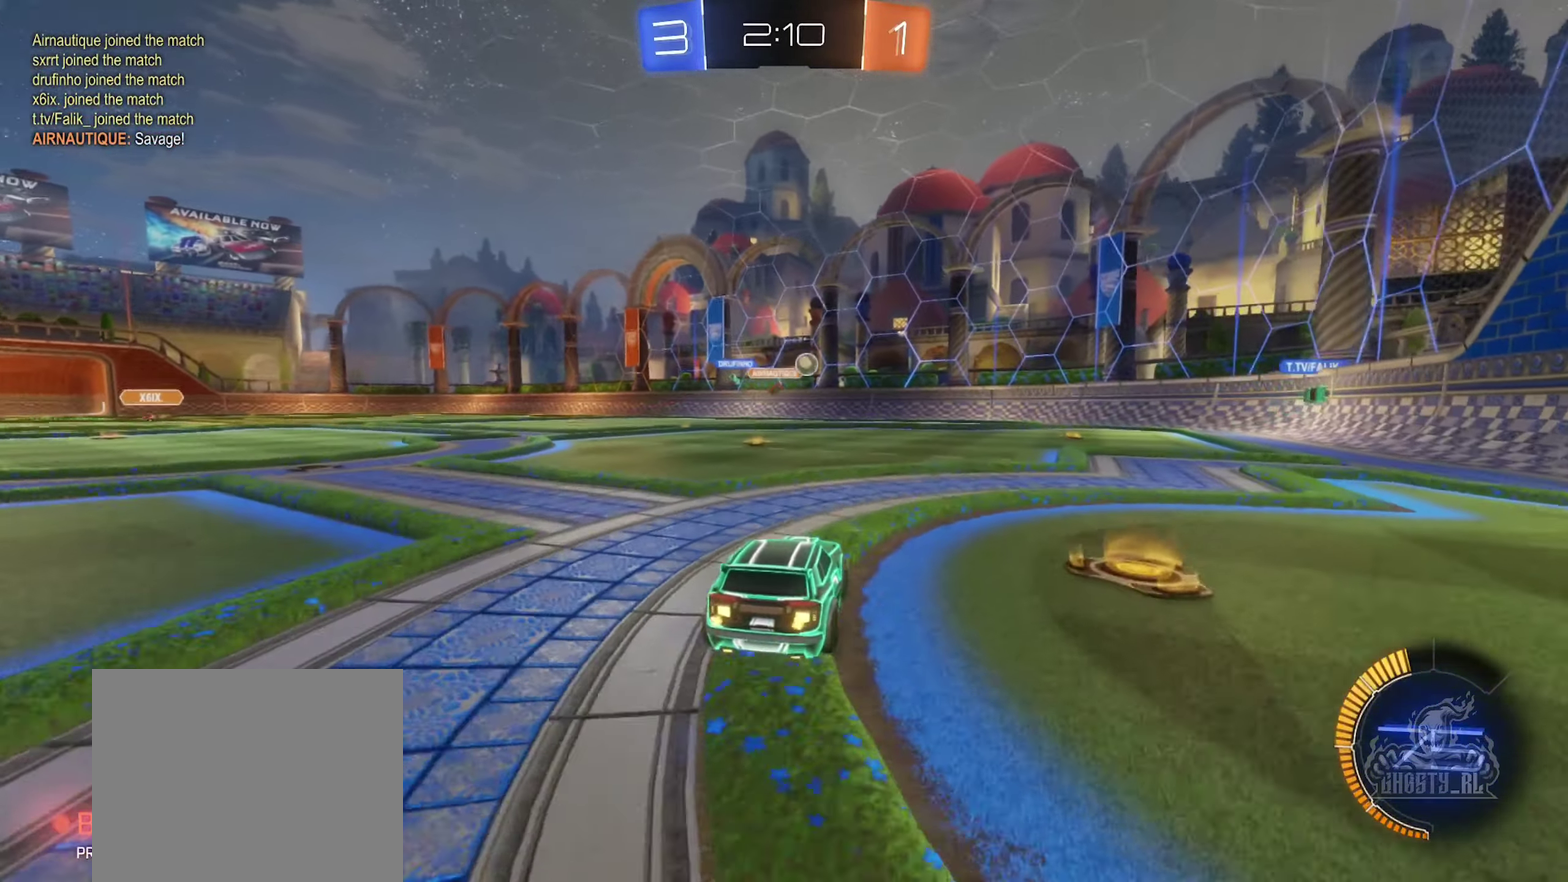
{"buttons": [], "left_stick": "down-right", "right_stick": "center", "events": [[83, "L2", "up"], [117, "left_stick", "down-right"], [283, "L2", "down"], [467, "L2", "up"]]}
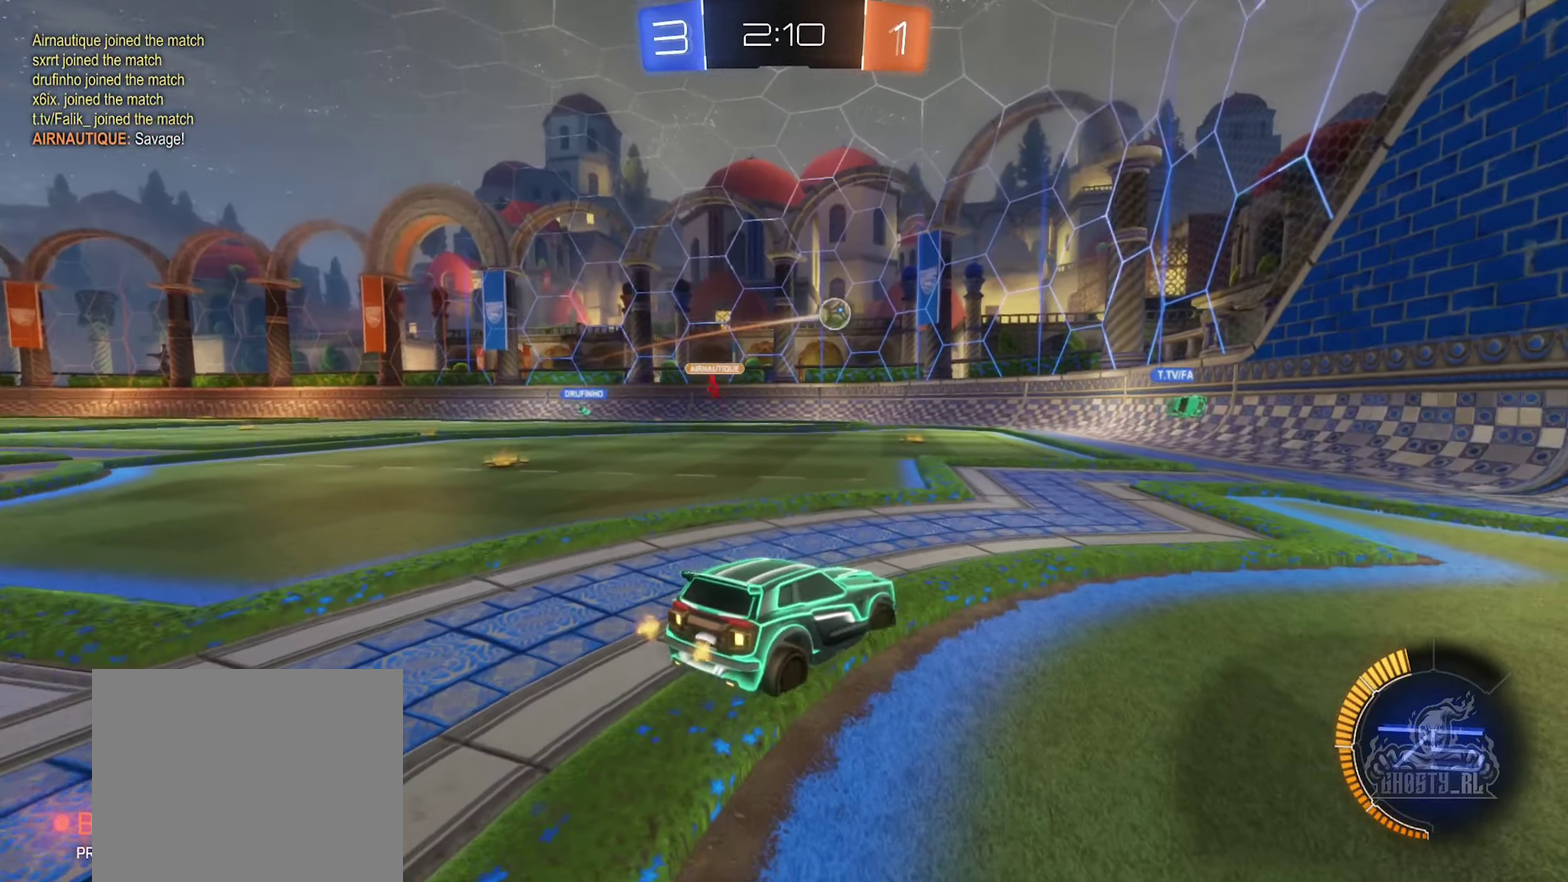
{"buttons": ["R2"], "left_stick": "left", "right_stick": "center", "events": [[33, "R2", "down"], [217, "left_stick", "center"], [300, "left_stick", "left"]]}
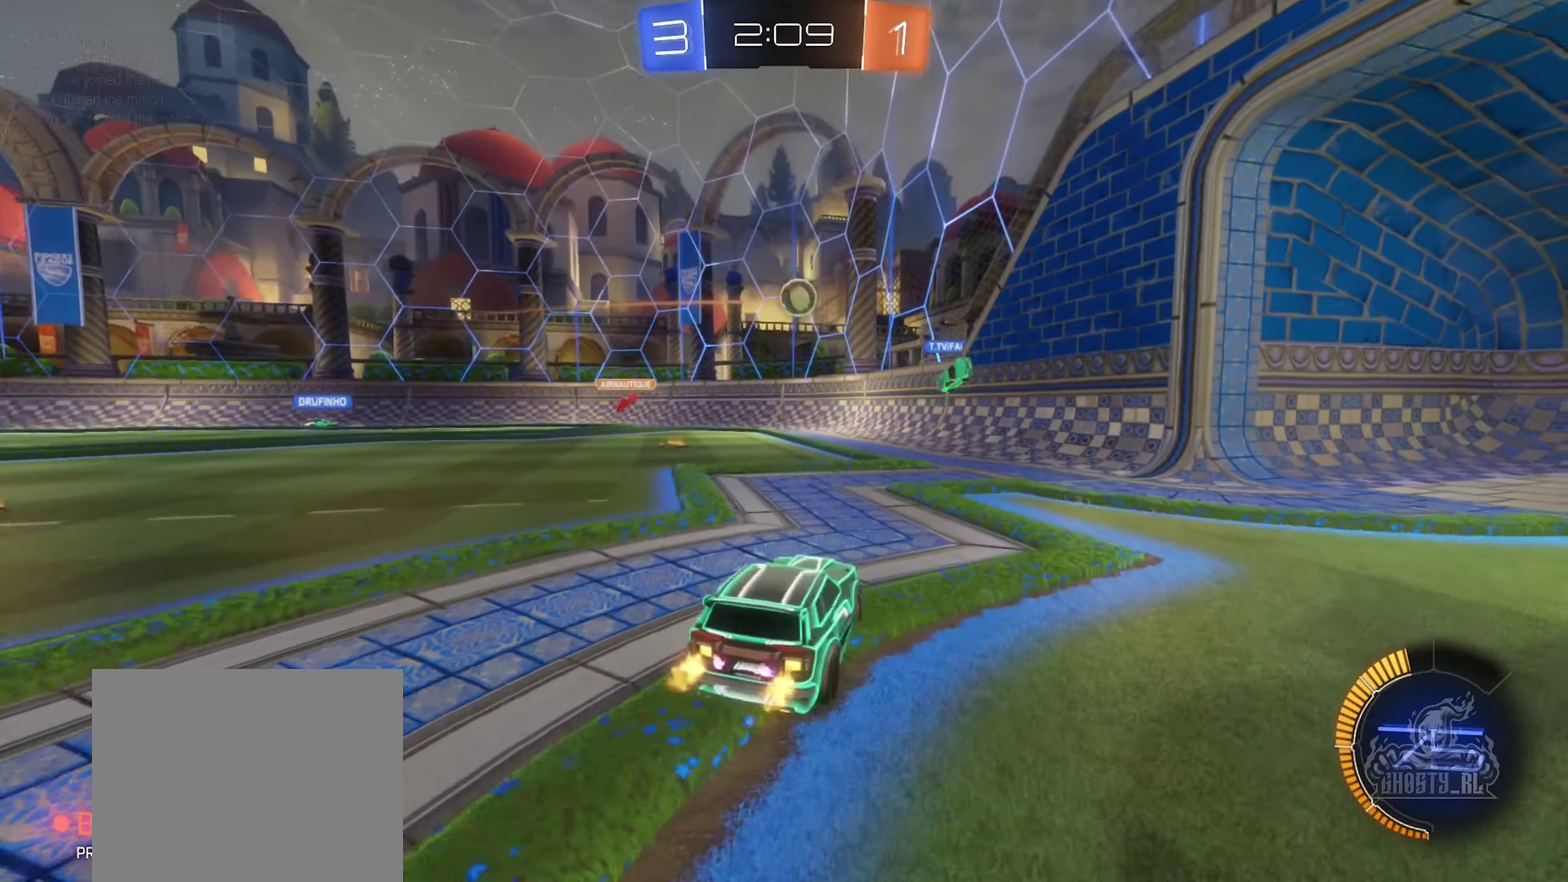
{"buttons": ["A", "R2"], "left_stick": "down-right", "right_stick": "center", "events": [[200, "left_stick", "down-right"], [334, "left_stick", "center"], [367, "A", "down"], [400, "left_stick", "down-right"]]}
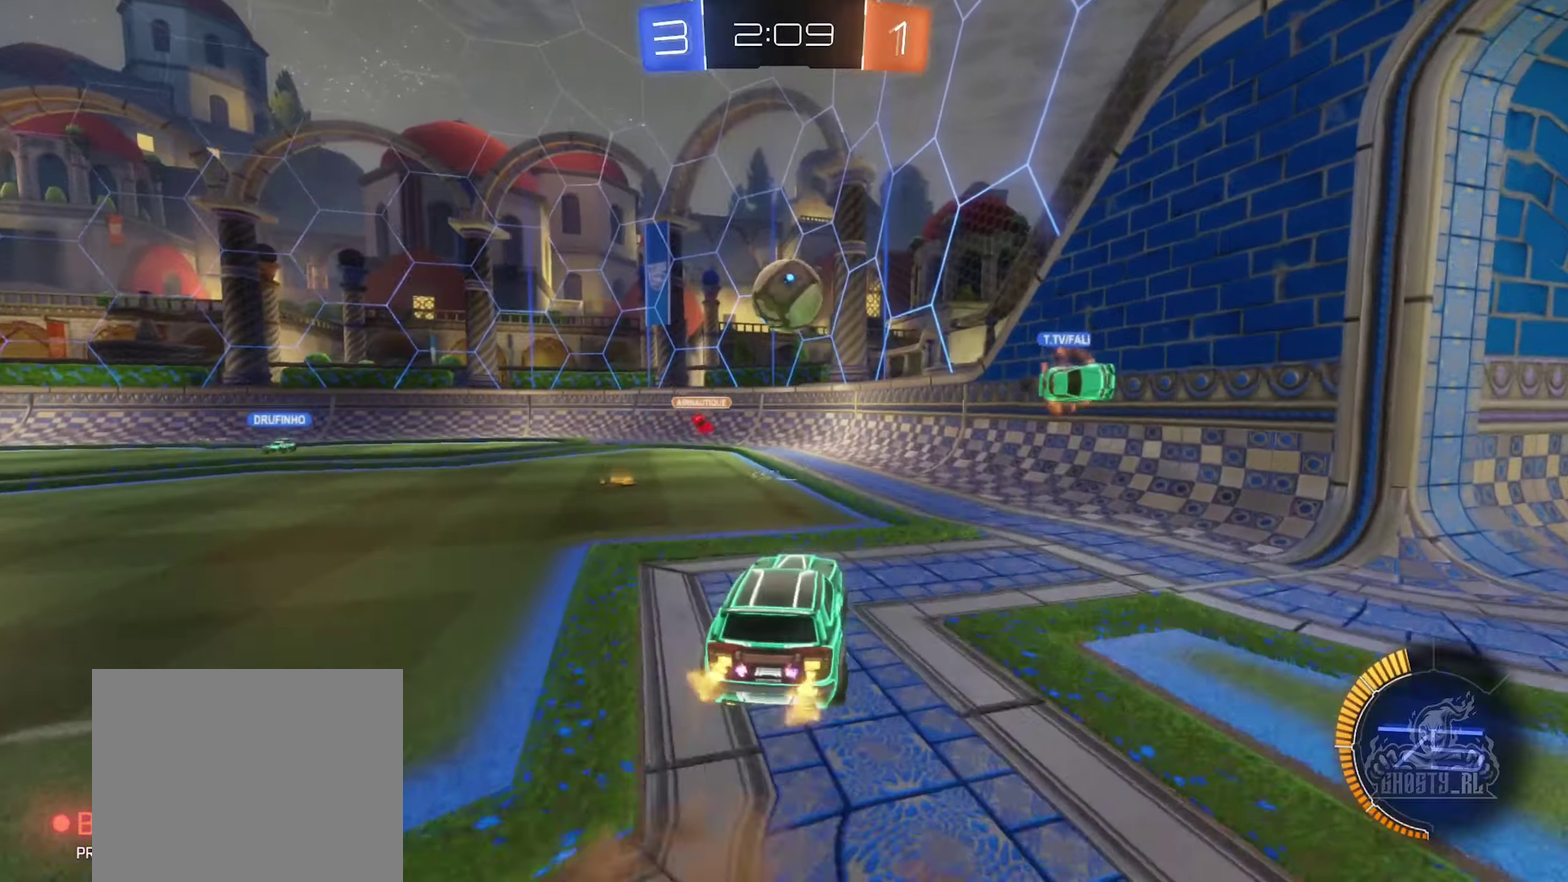
{"buttons": ["L1", "R2"], "left_stick": "down", "right_stick": "center", "events": [[67, "A", "up"], [67, "B", "down"], [100, "L1", "down"], [150, "left_stick", "center"], [217, "left_stick", "up-left"], [400, "B", "up"], [434, "left_stick", "down"]]}
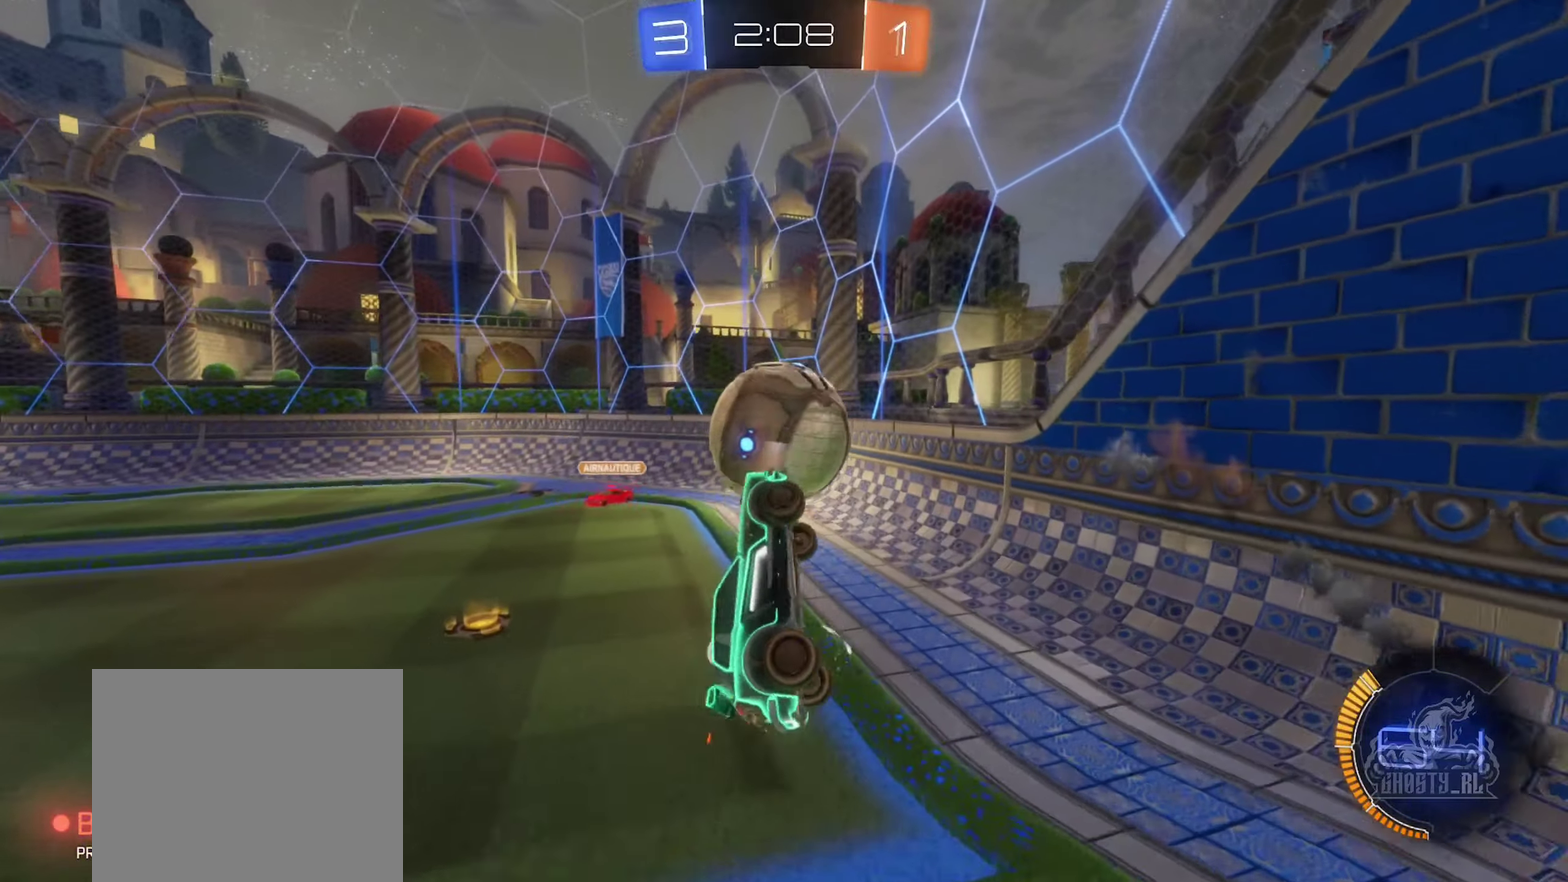
{"buttons": ["B", "L1", "R2"], "left_stick": "center", "right_stick": "center", "events": [[67, "left_stick", "down-right"], [234, "left_stick", "up-right"], [250, "B", "down"], [284, "left_stick", "up"], [367, "left_stick", "up-left"], [484, "left_stick", "center"]]}
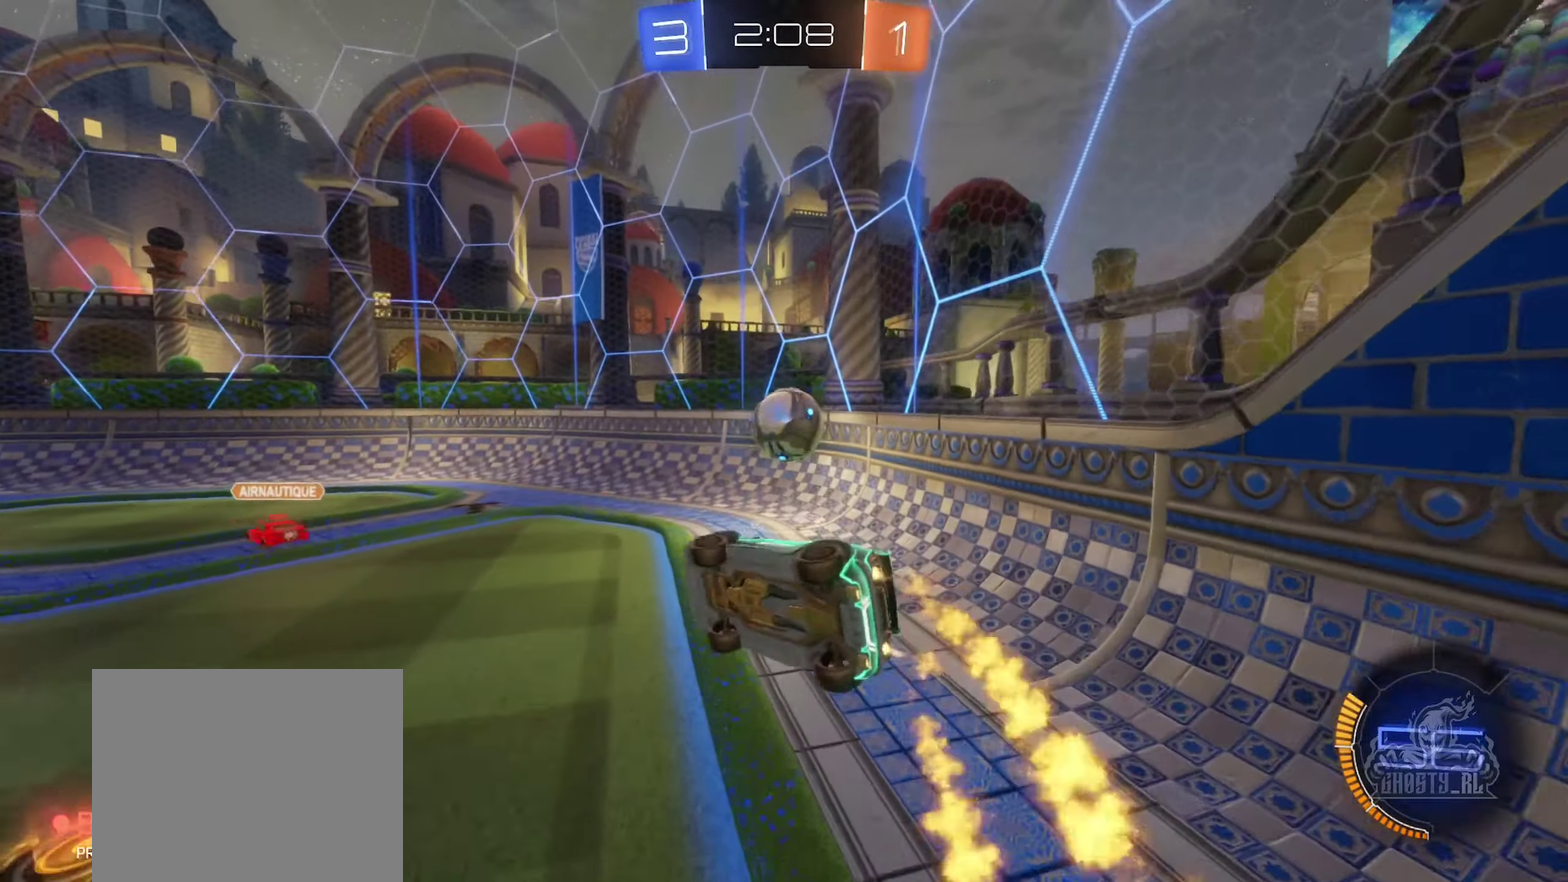
{"buttons": ["B", "R2"], "left_stick": "center", "right_stick": "center", "events": [[34, "left_stick", "down-right"], [134, "L1", "up"], [150, "left_stick", "center"]]}
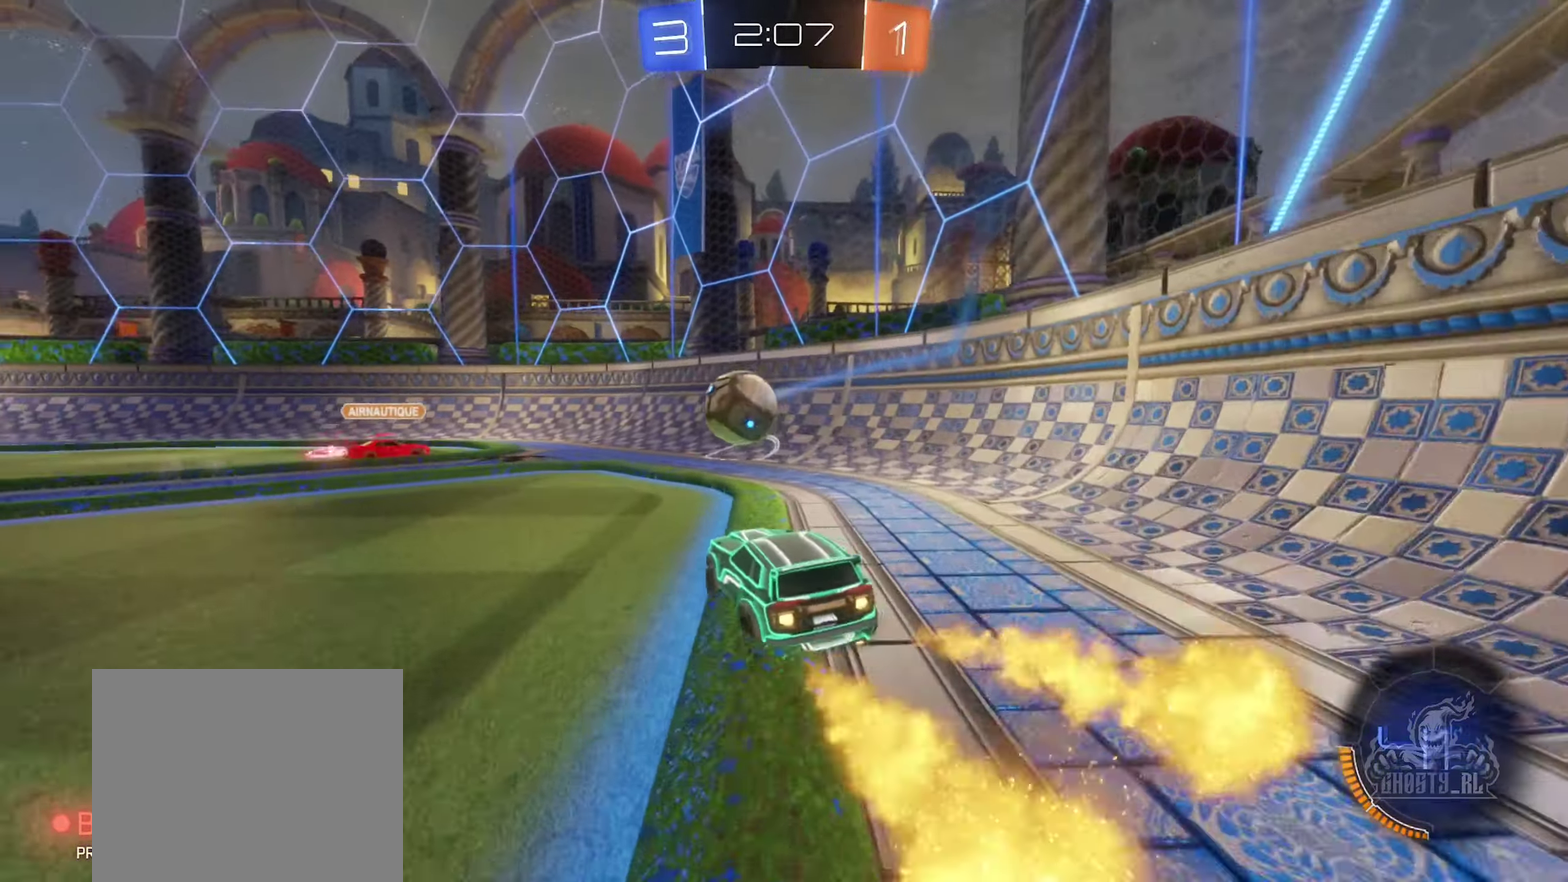
{"buttons": ["B", "R2"], "left_stick": "down-right", "right_stick": "center", "events": [[267, "left_stick", "down-right"]]}
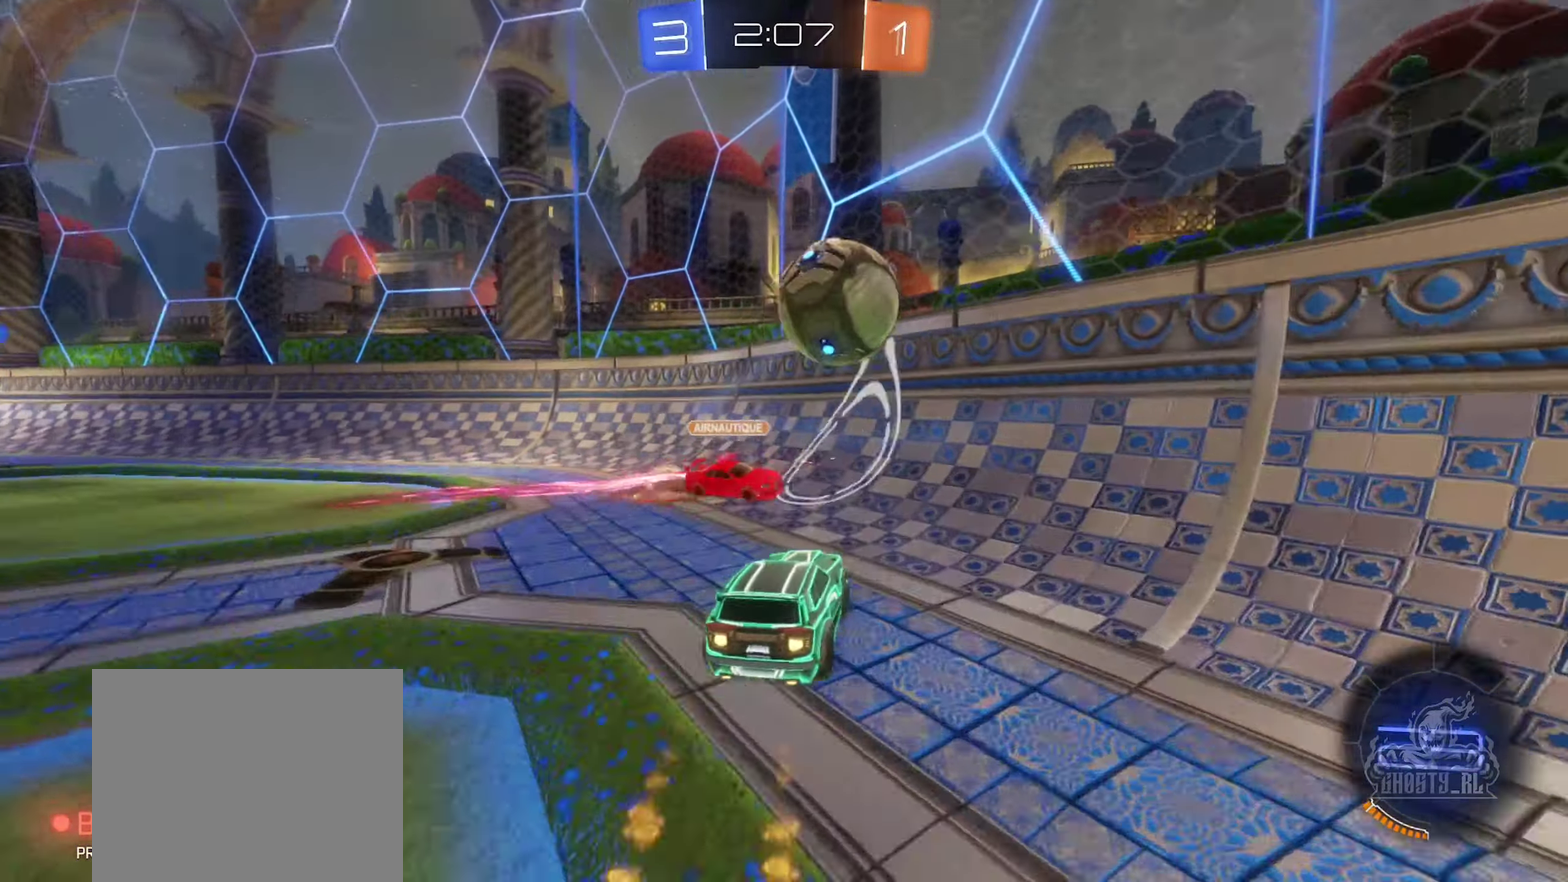
{"buttons": ["R2"], "left_stick": "down-right", "right_stick": "center", "events": [[50, "B", "up"]]}
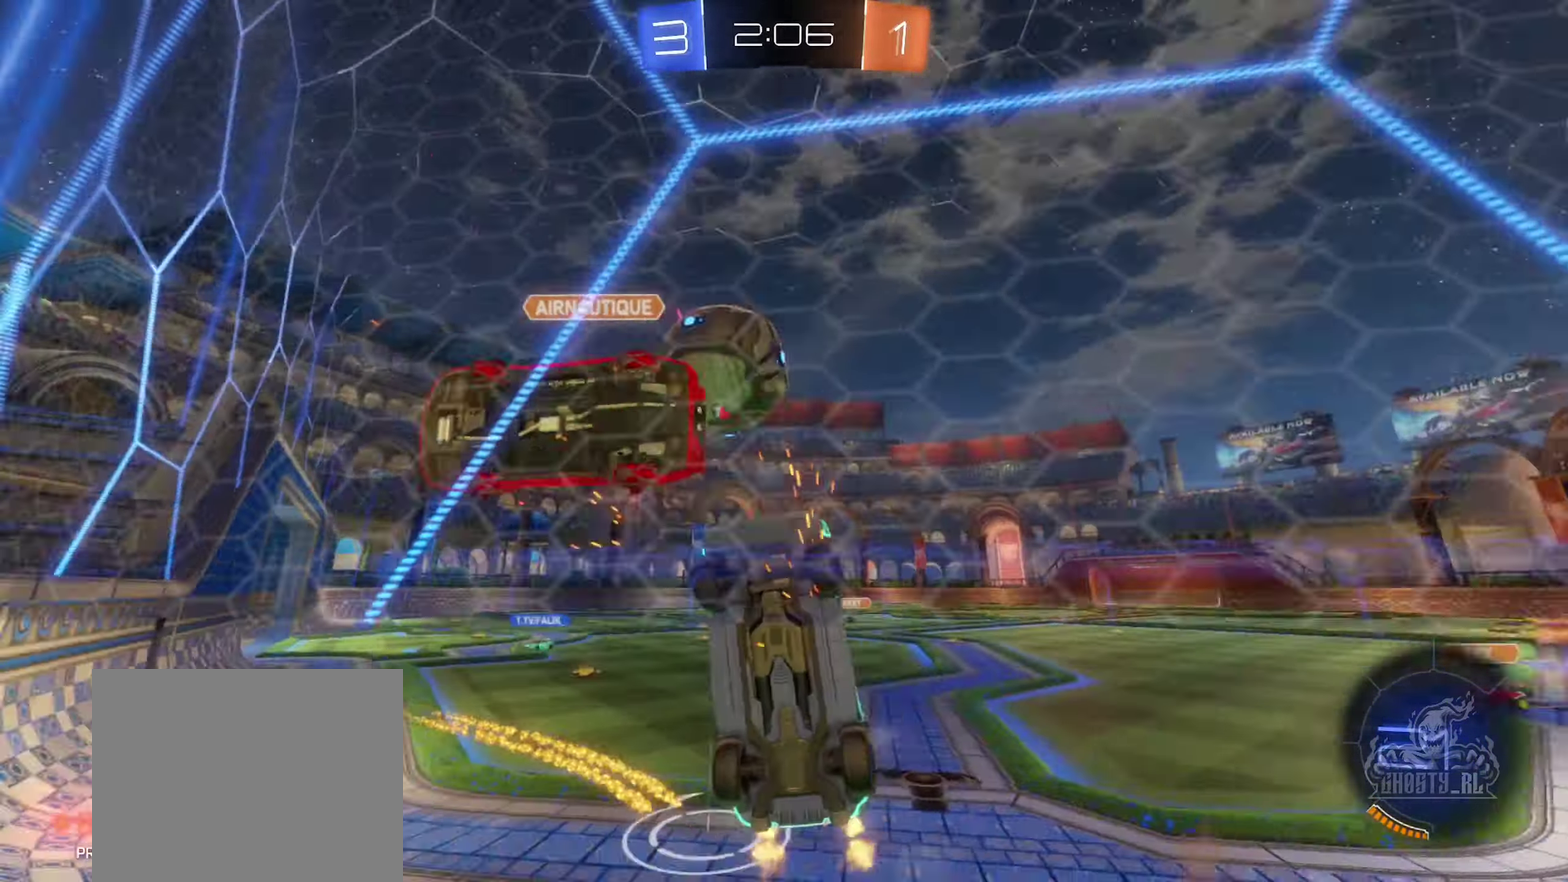
{"buttons": ["R2"], "left_stick": "center", "right_stick": "center", "events": [[184, "left_stick", "right"], [467, "left_stick", "center"]]}
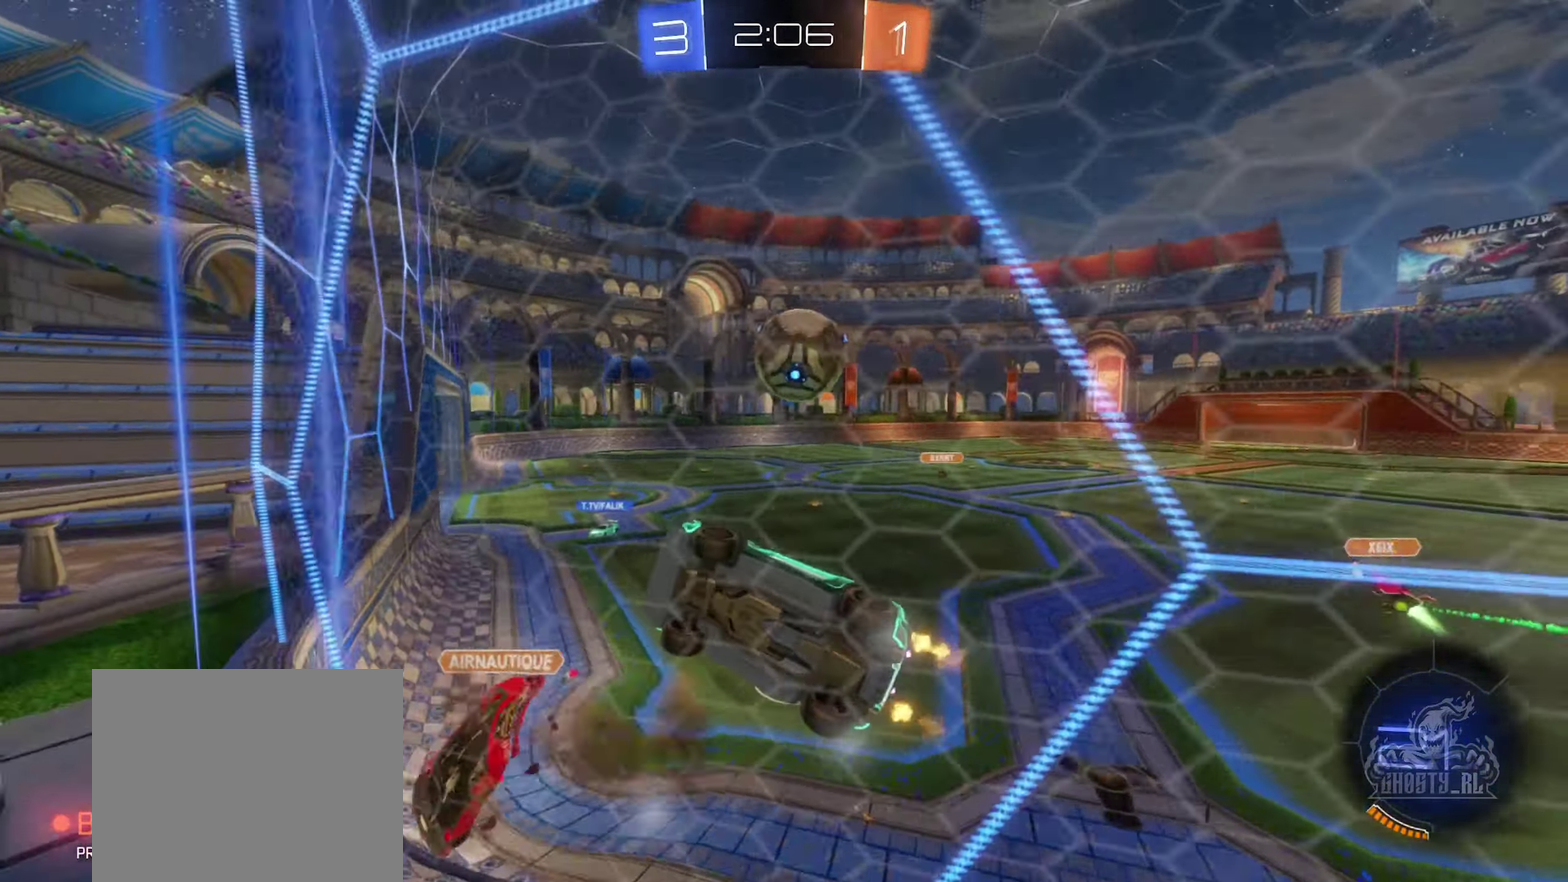
{"buttons": ["R2"], "left_stick": "center", "right_stick": "center", "events": []}
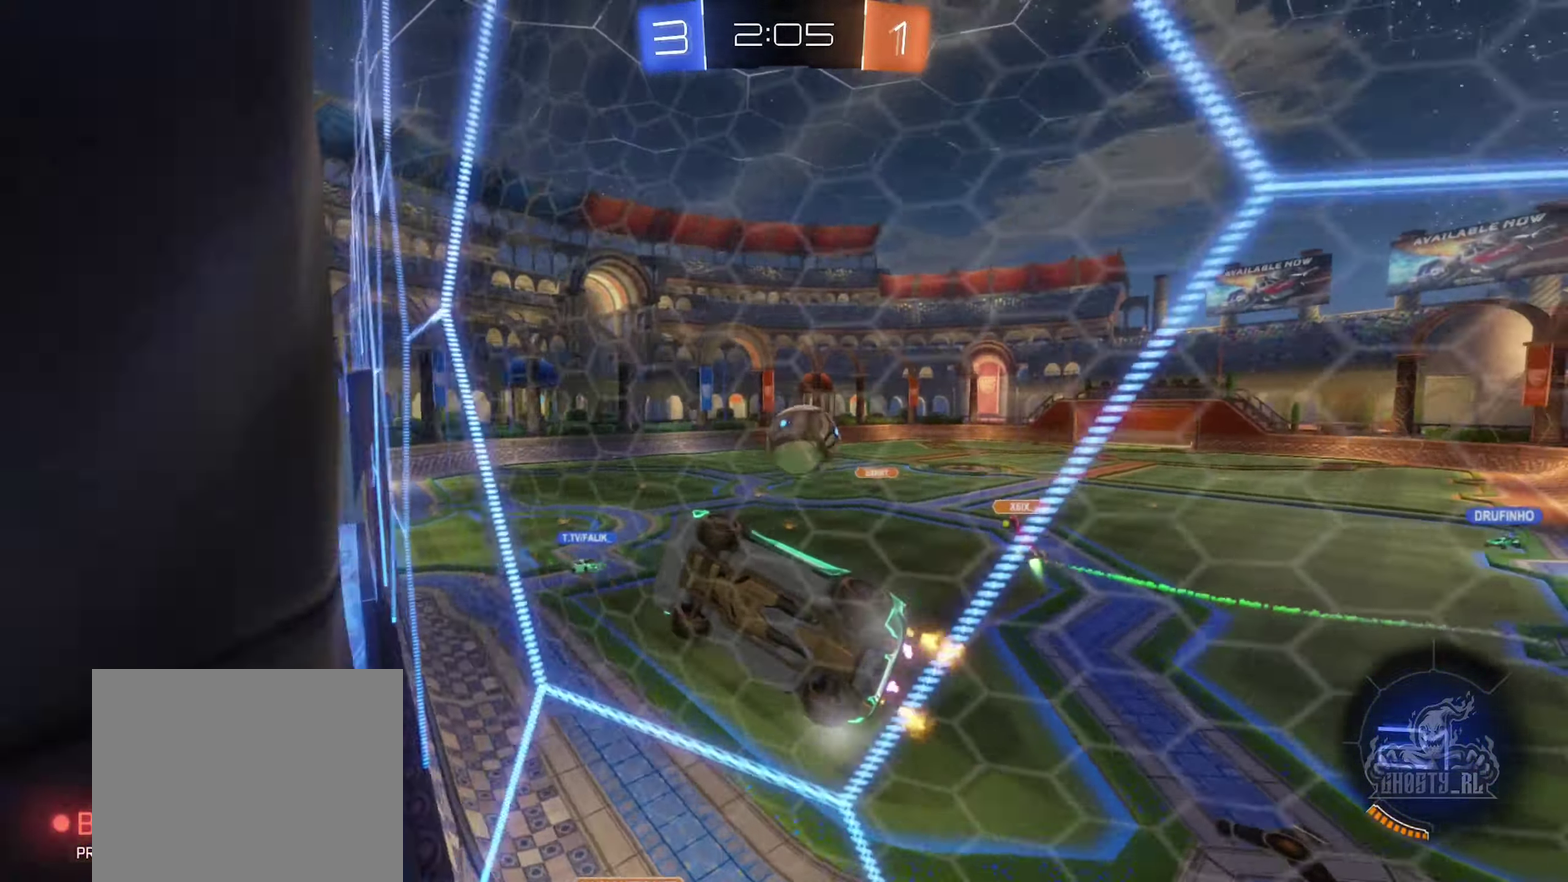
{"buttons": ["R2"], "left_stick": "right", "right_stick": "center", "events": [[250, "left_stick", "right"]]}
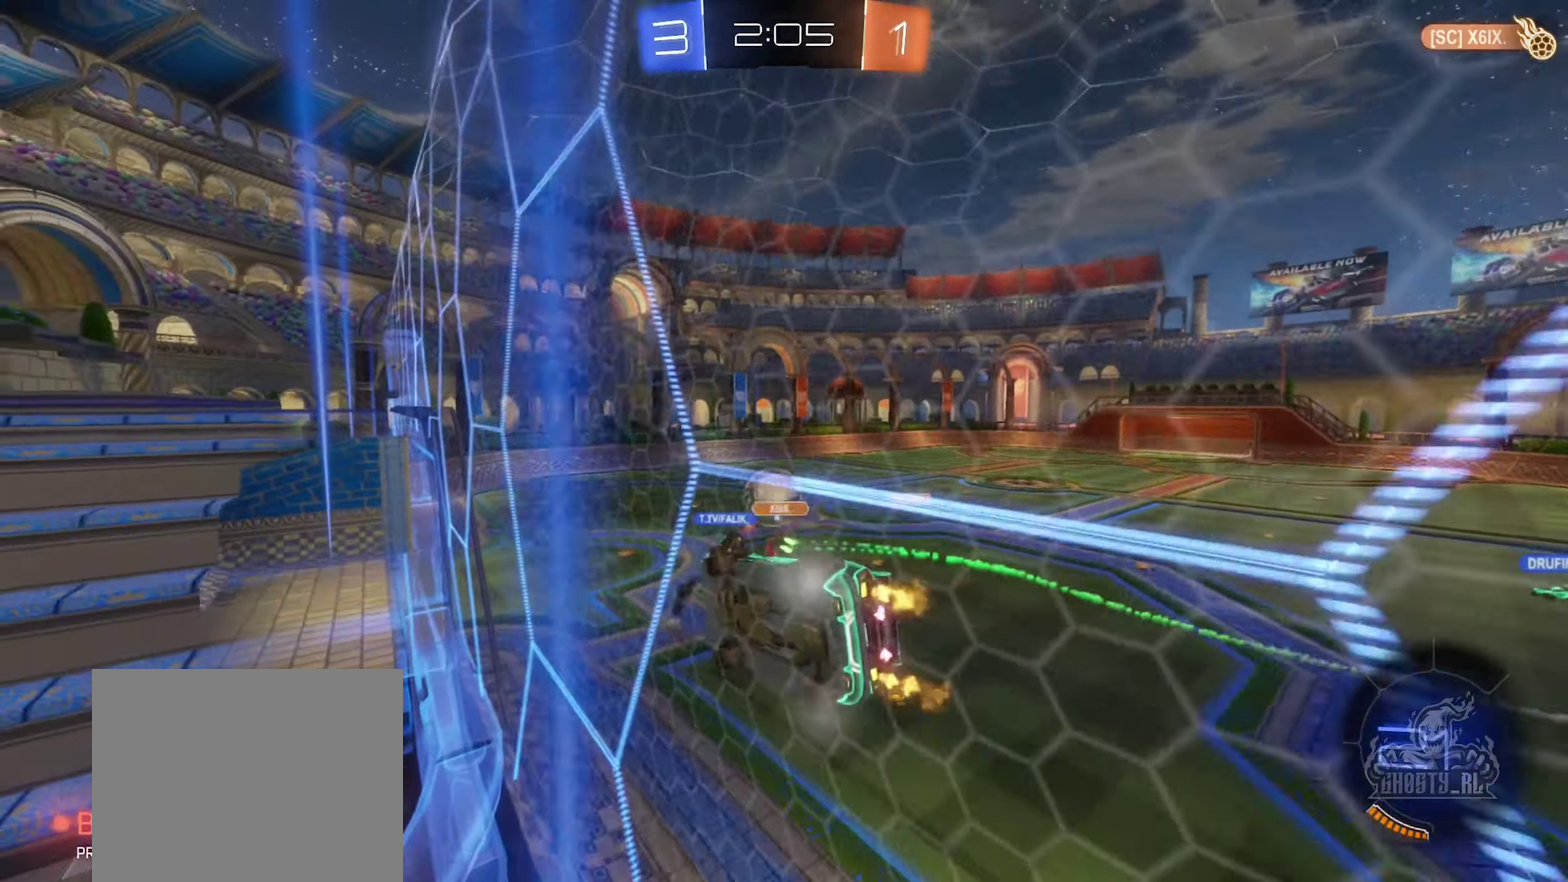
{"buttons": ["R2"], "left_stick": "center", "right_stick": "center", "events": [[250, "left_stick", "center"], [317, "left_stick", "left"], [484, "left_stick", "center"]]}
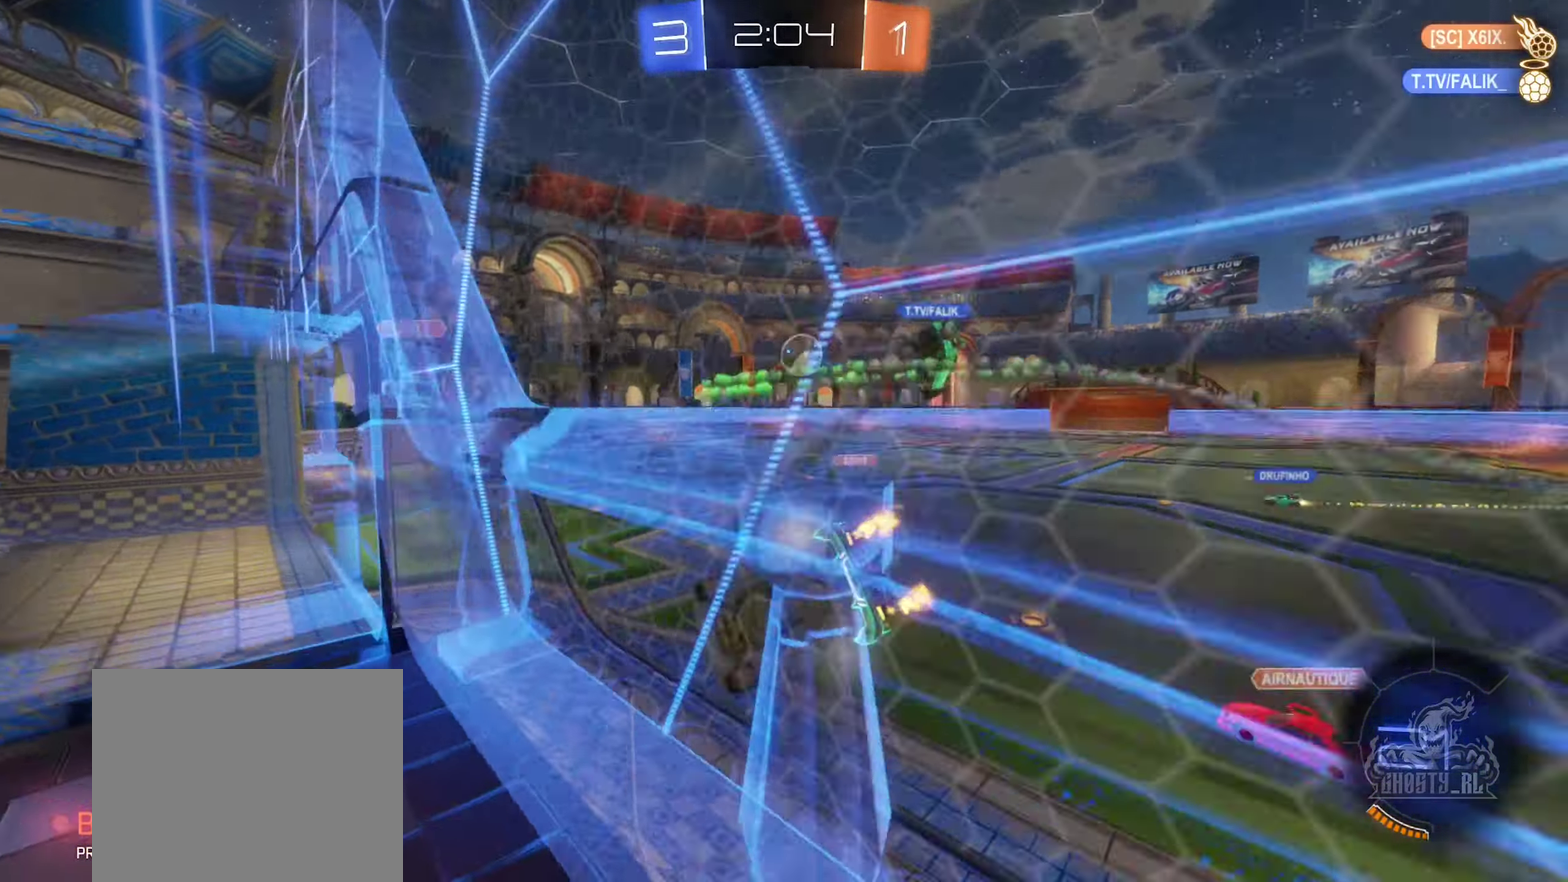
{"buttons": ["R2"], "left_stick": "up", "right_stick": "center", "events": [[50, "A", "down"], [67, "left_stick", "down"], [134, "L1", "down"], [317, "A", "up"], [350, "L1", "up"], [433, "left_stick", "up-right"], [500, "left_stick", "up"]]}
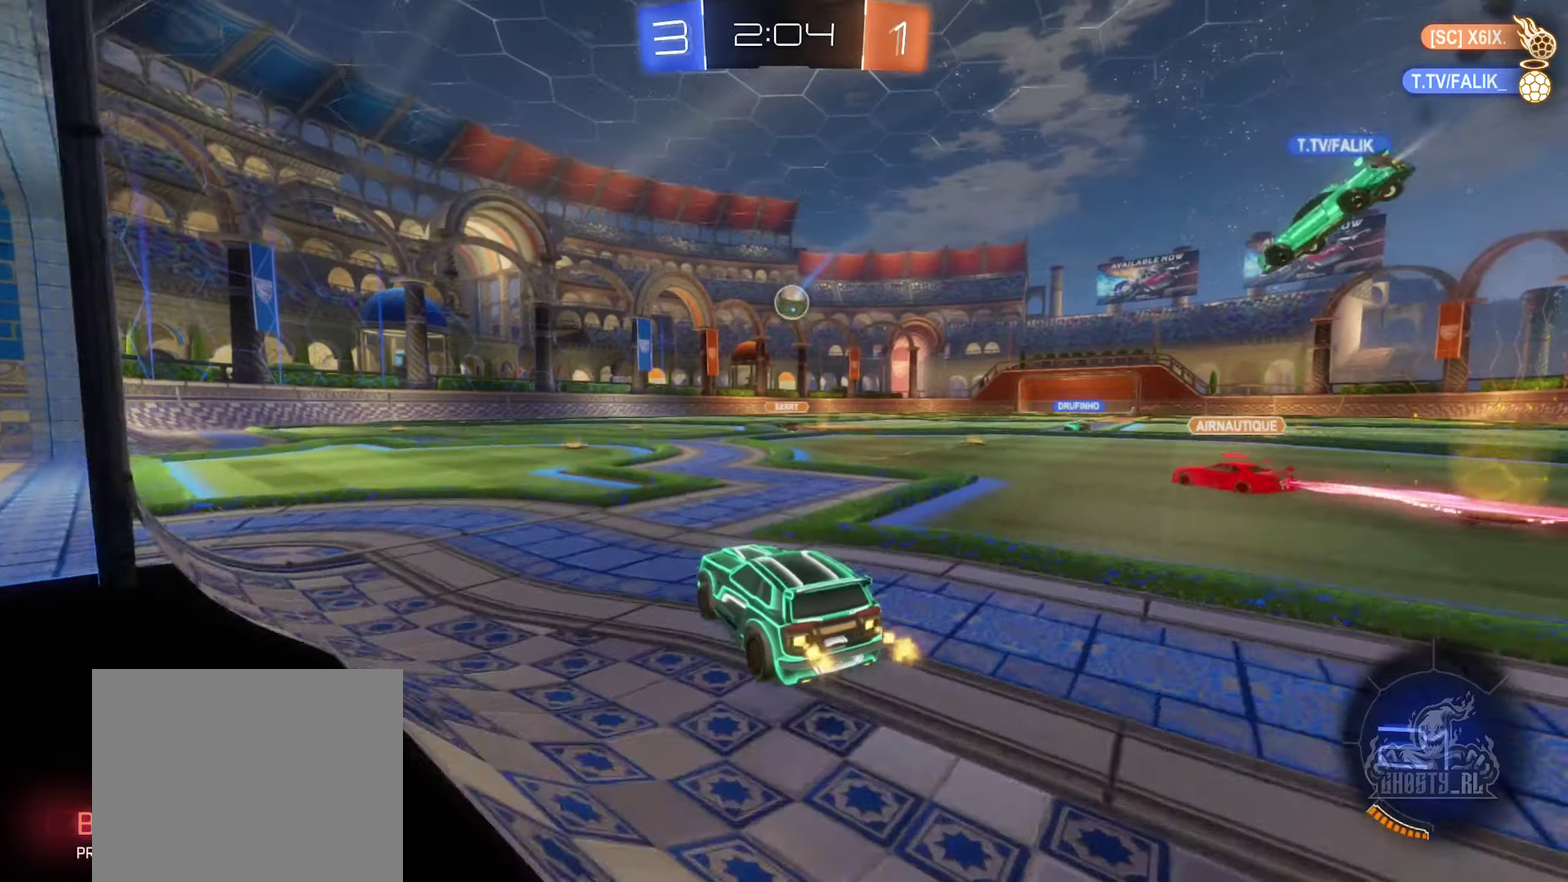
{"buttons": ["A", "B", "L1", "R2"], "left_stick": "down-left", "right_stick": "center", "events": [[100, "B", "down"], [116, "left_stick", "right"], [200, "A", "down"], [316, "A", "up"], [316, "left_stick", "up"], [333, "R2", "up"], [350, "L1", "down"], [400, "A", "down"], [400, "left_stick", "up-left"], [450, "R2", "down"], [500, "left_stick", "down-left"]]}
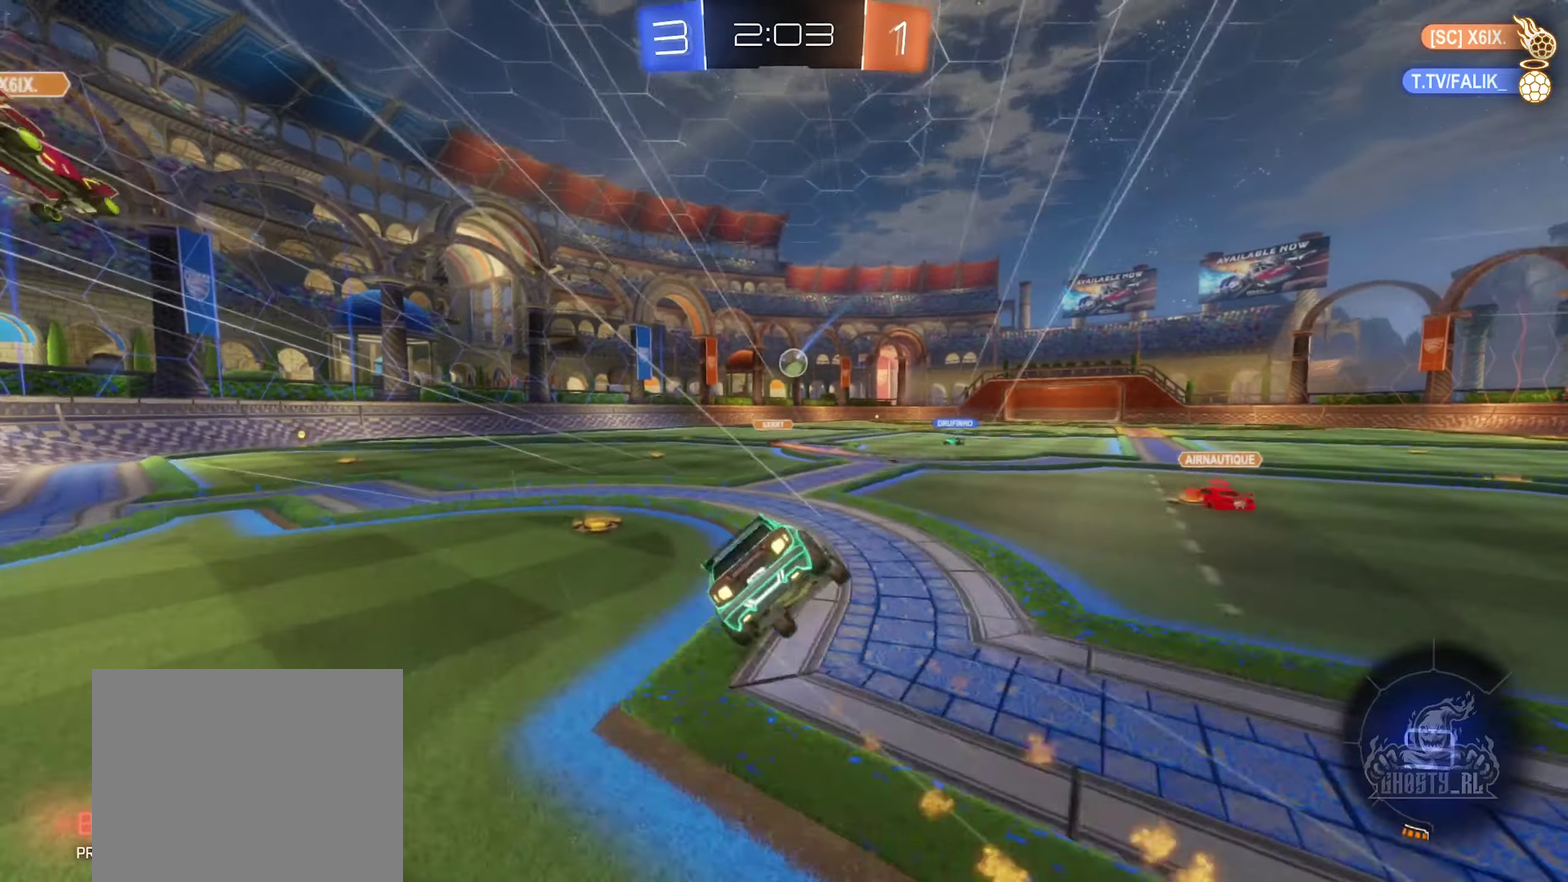
{"buttons": ["L1"], "left_stick": "down-left", "right_stick": "center", "events": [[33, "A", "up"], [33, "R2", "up"], [83, "B", "up"], [100, "left_stick", "down"], [166, "left_stick", "down-left"], [250, "left_stick", "left"], [466, "left_stick", "down-left"]]}
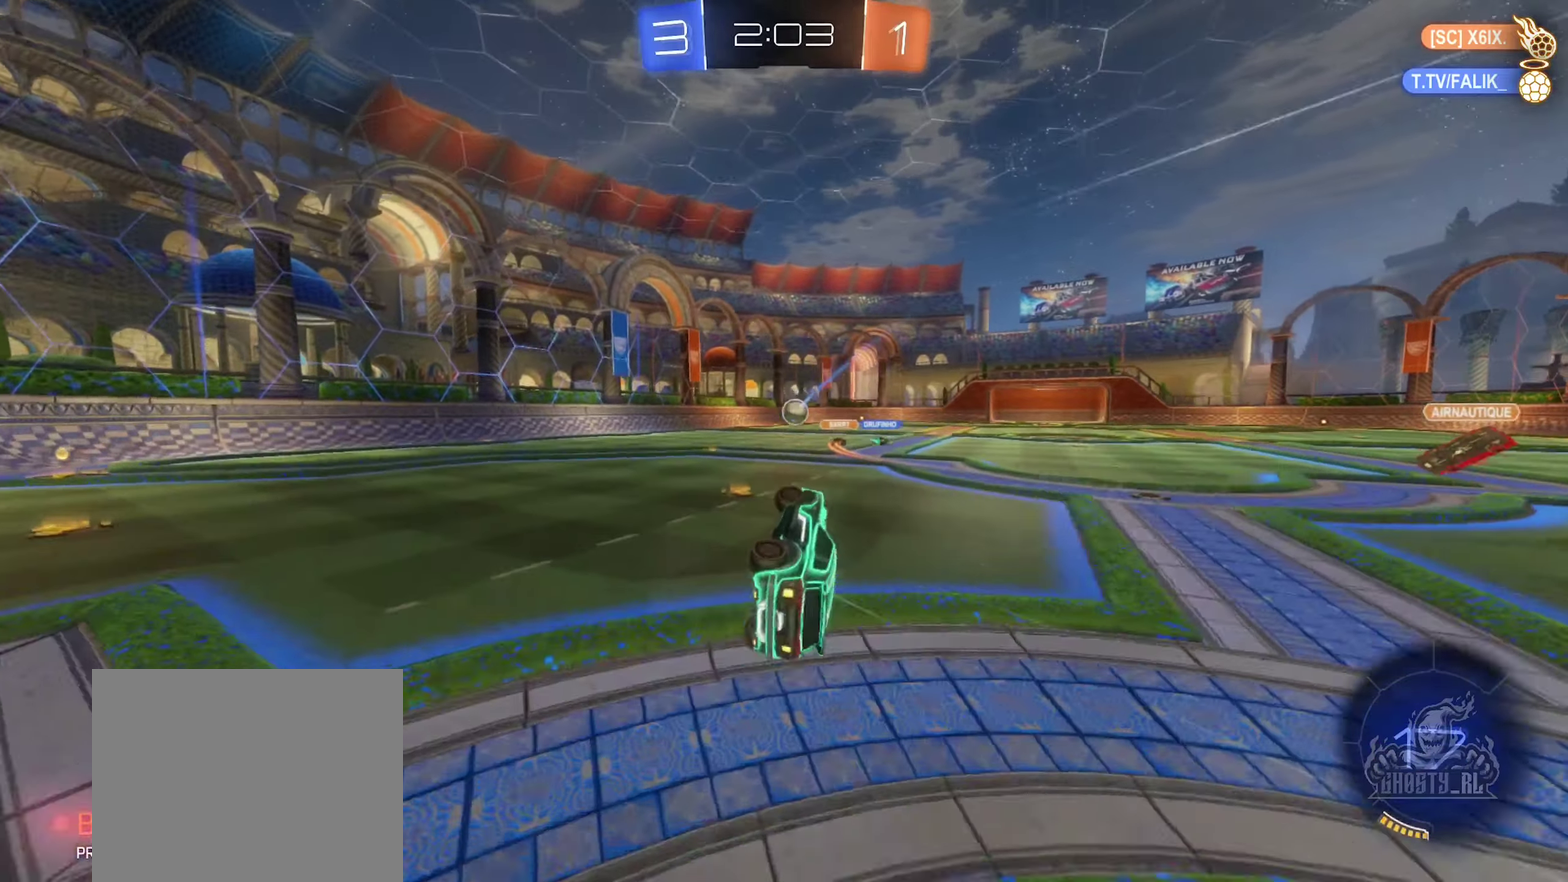
{"buttons": [], "left_stick": "center", "right_stick": "center", "events": [[100, "L1", "up"], [166, "left_stick", "center"]]}
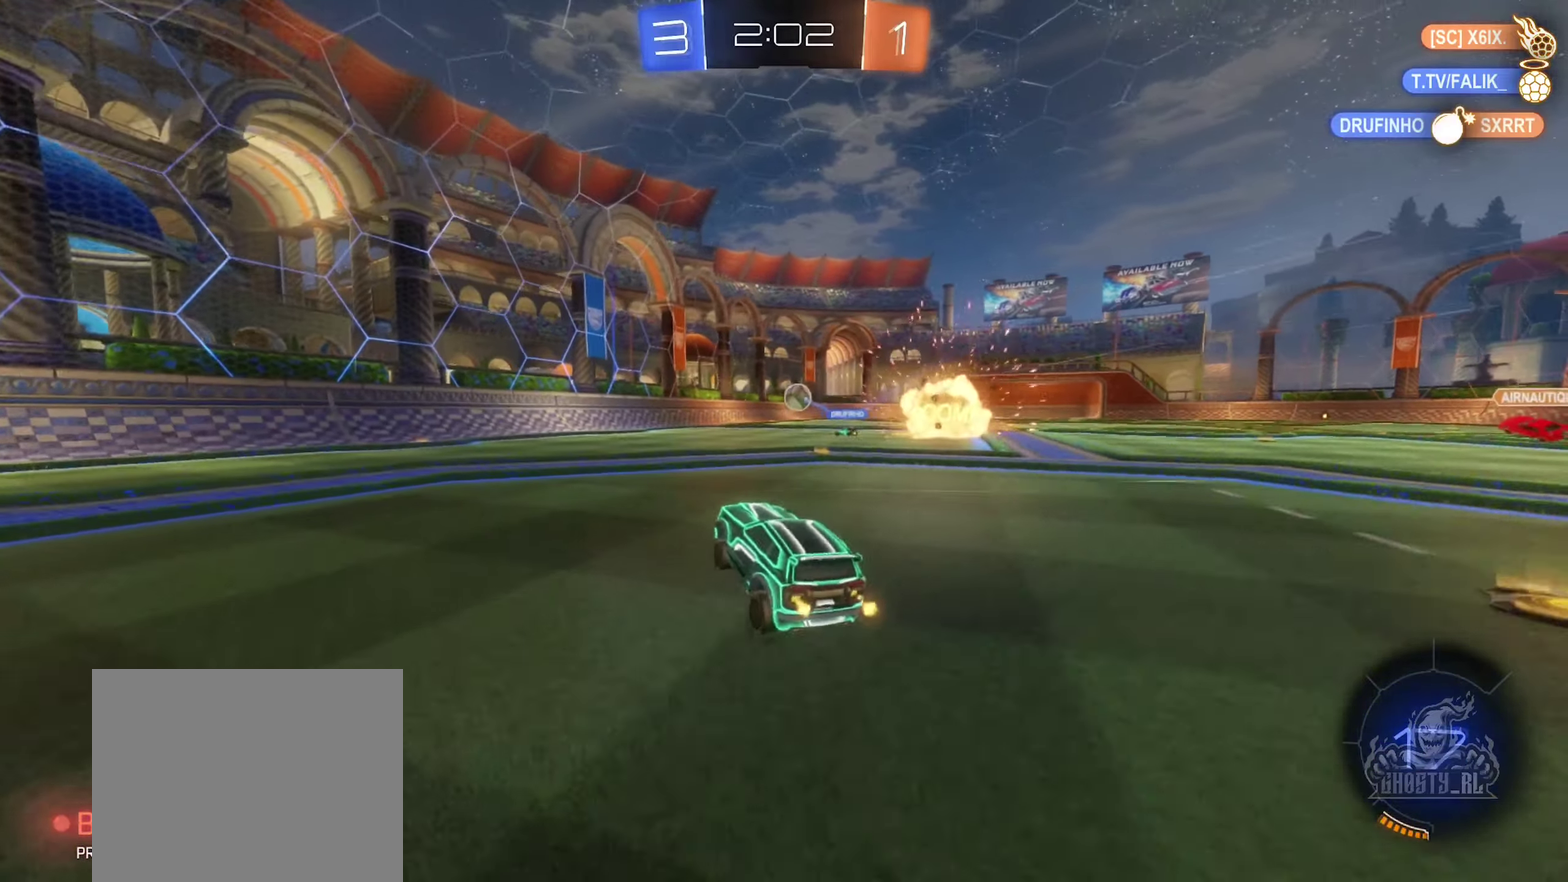
{"buttons": ["R2"], "left_stick": "right", "right_stick": "center", "events": [[116, "R2", "down"], [250, "left_stick", "right"]]}
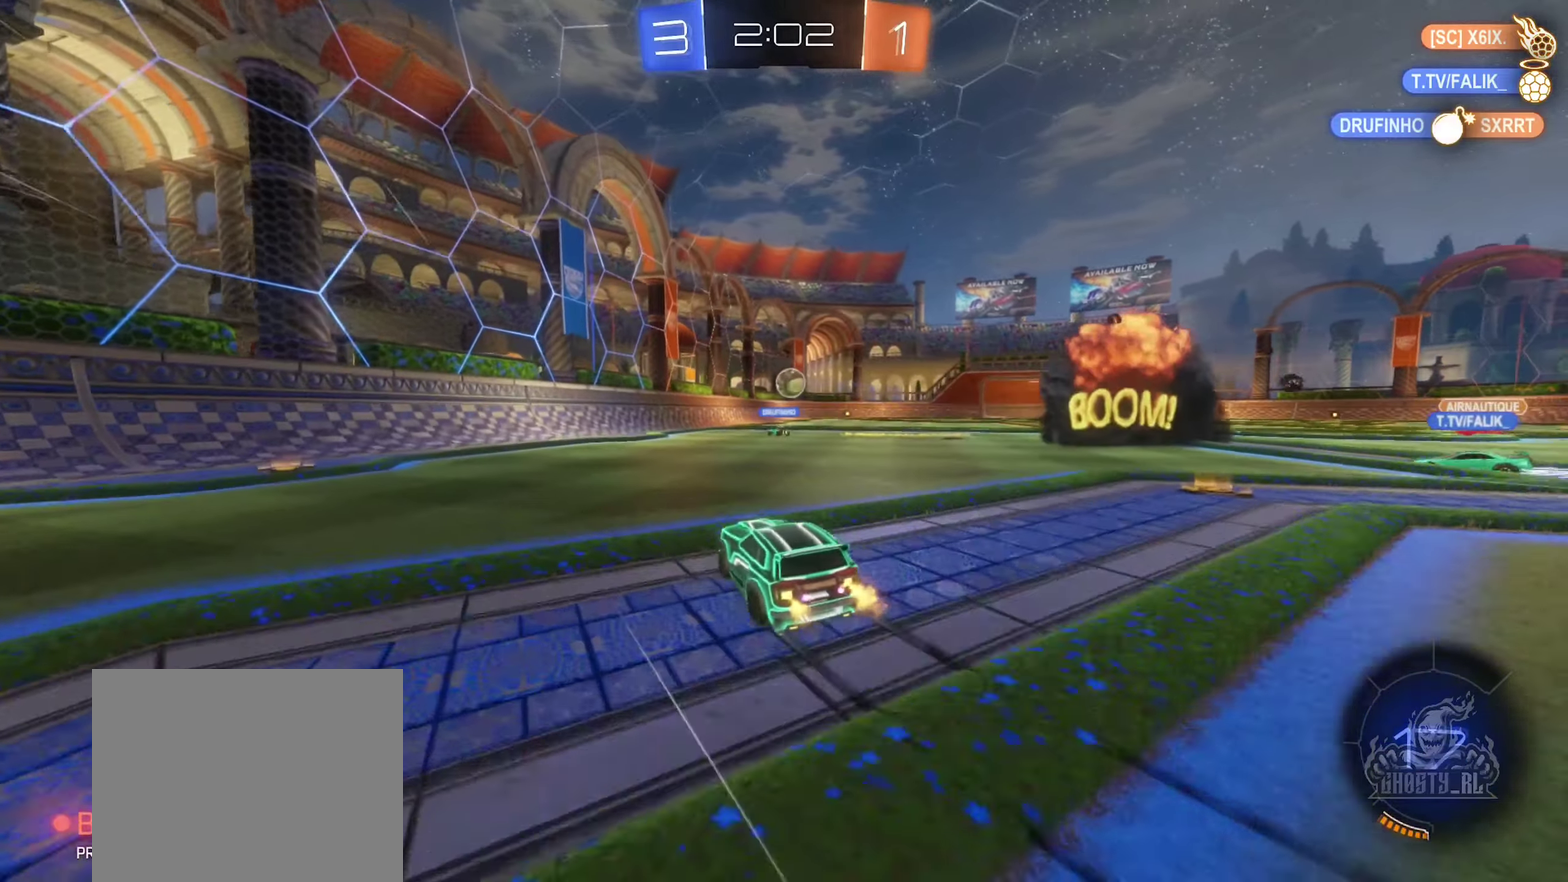
{"buttons": ["R2"], "left_stick": "right", "right_stick": "center", "events": []}
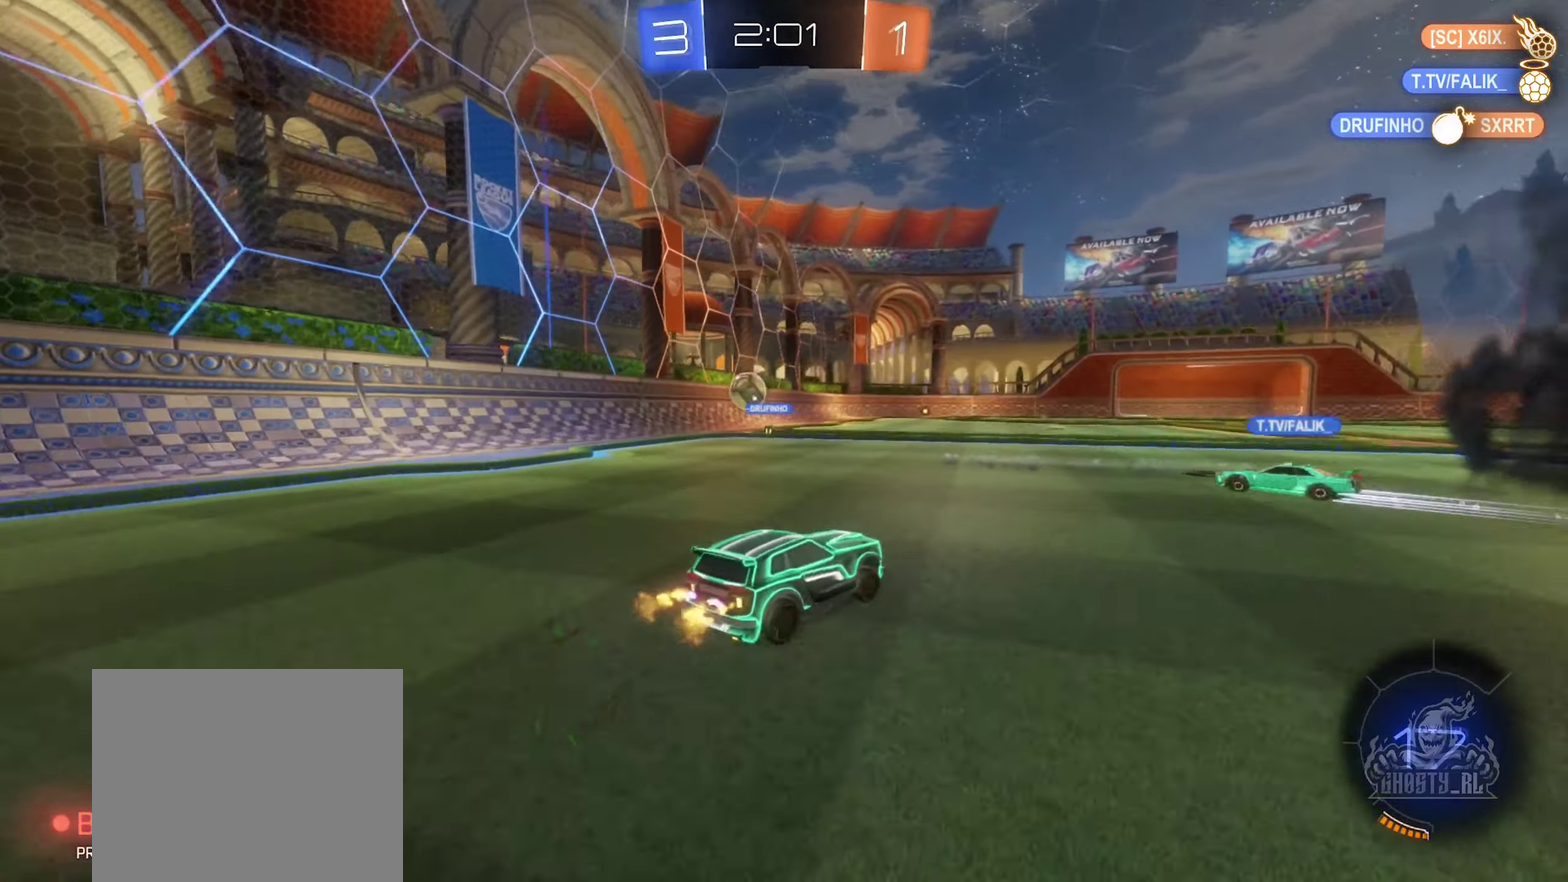
{"buttons": ["R2"], "left_stick": "center", "right_stick": "center", "events": [[116, "left_stick", "center"], [200, "left_stick", "left"], [366, "left_stick", "center"]]}
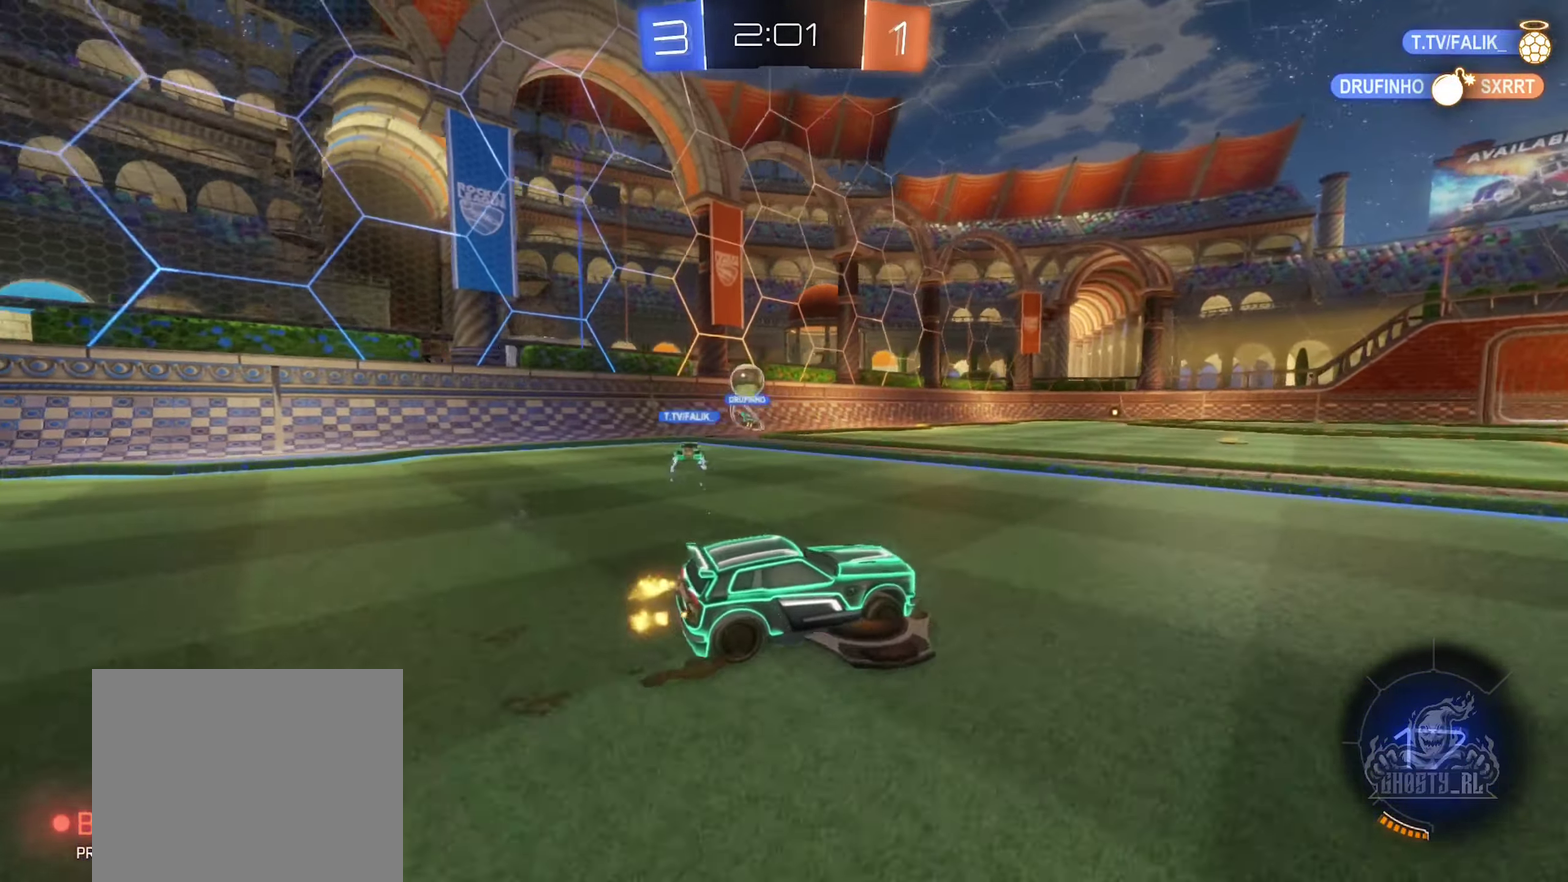
{"buttons": ["R2"], "left_stick": "center", "right_stick": "center", "events": [[16, "left_stick", "right"], [316, "left_stick", "center"]]}
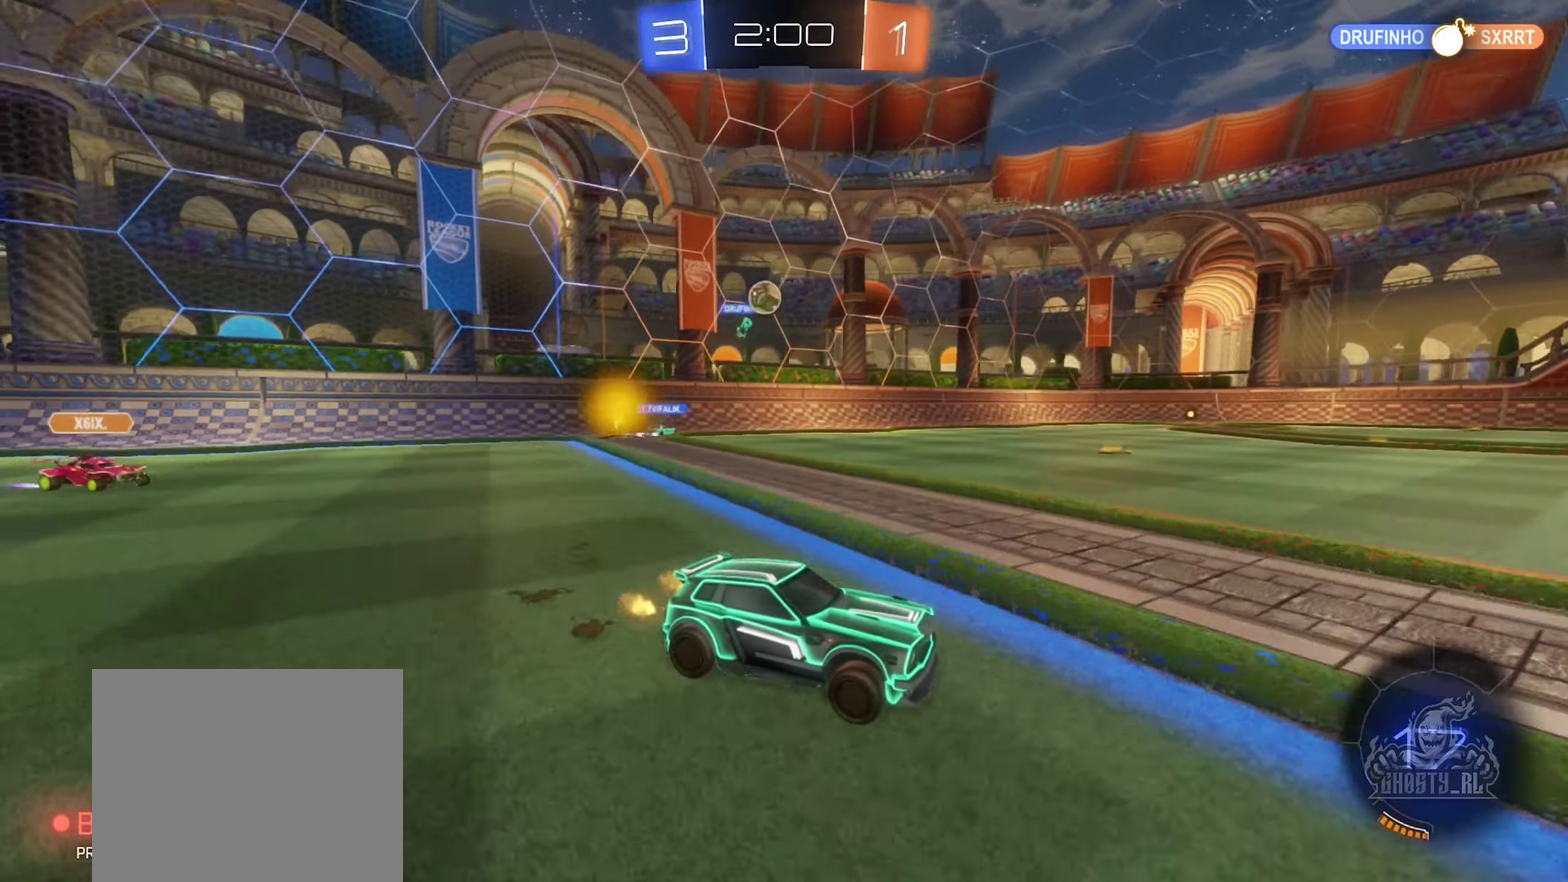
{"buttons": ["R2"], "left_stick": "right", "right_stick": "center", "events": [[66, "left_stick", "right"]]}
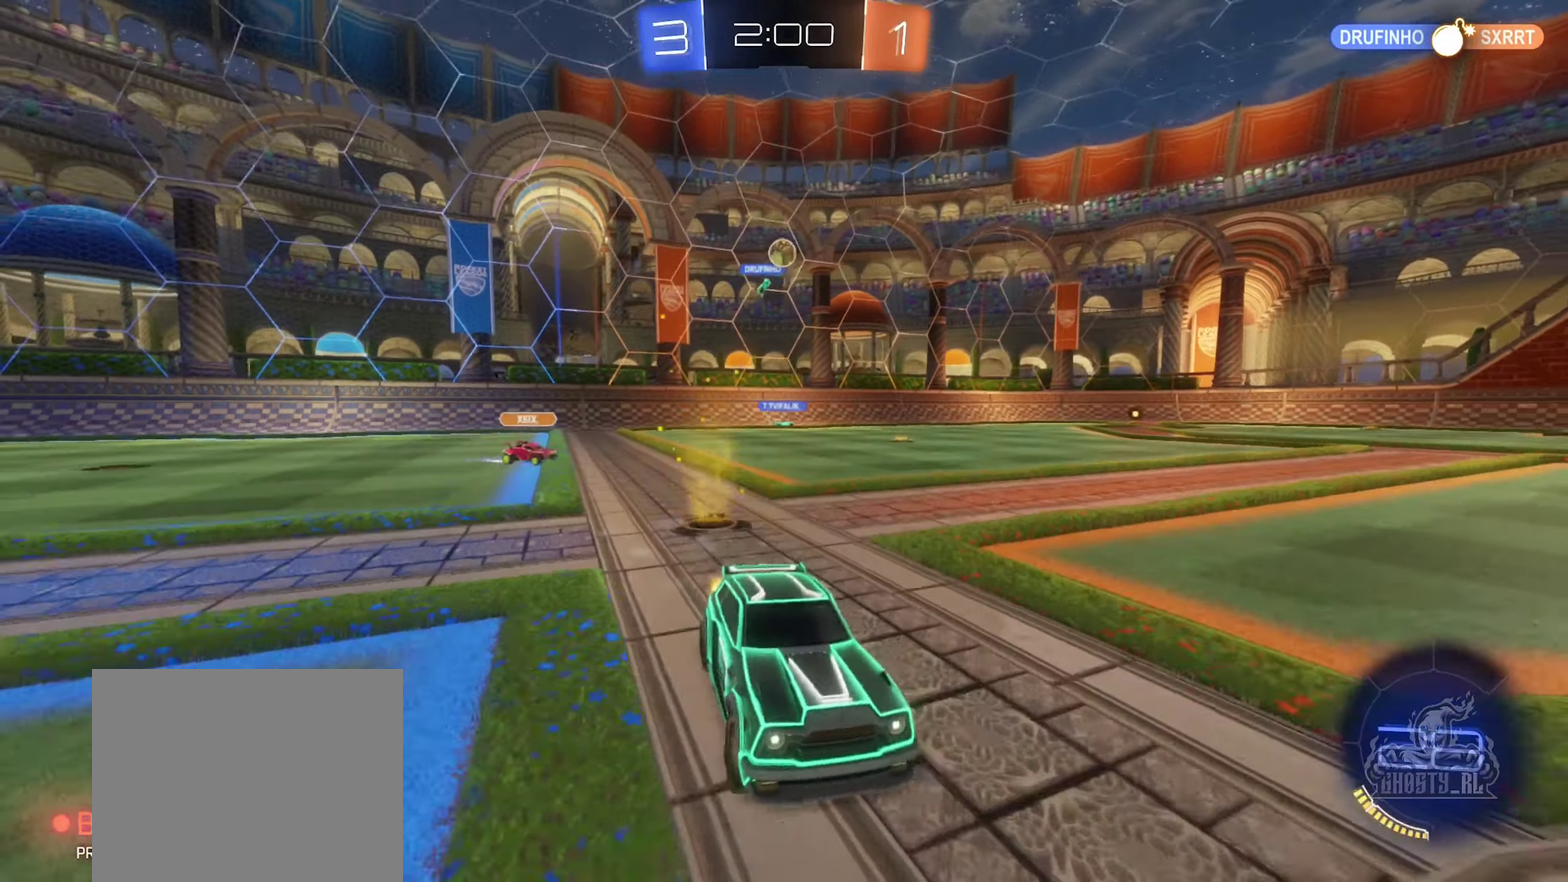
{"buttons": ["R2"], "left_stick": "right", "right_stick": "center", "events": [[183, "left_stick", "center"], [416, "left_stick", "right"]]}
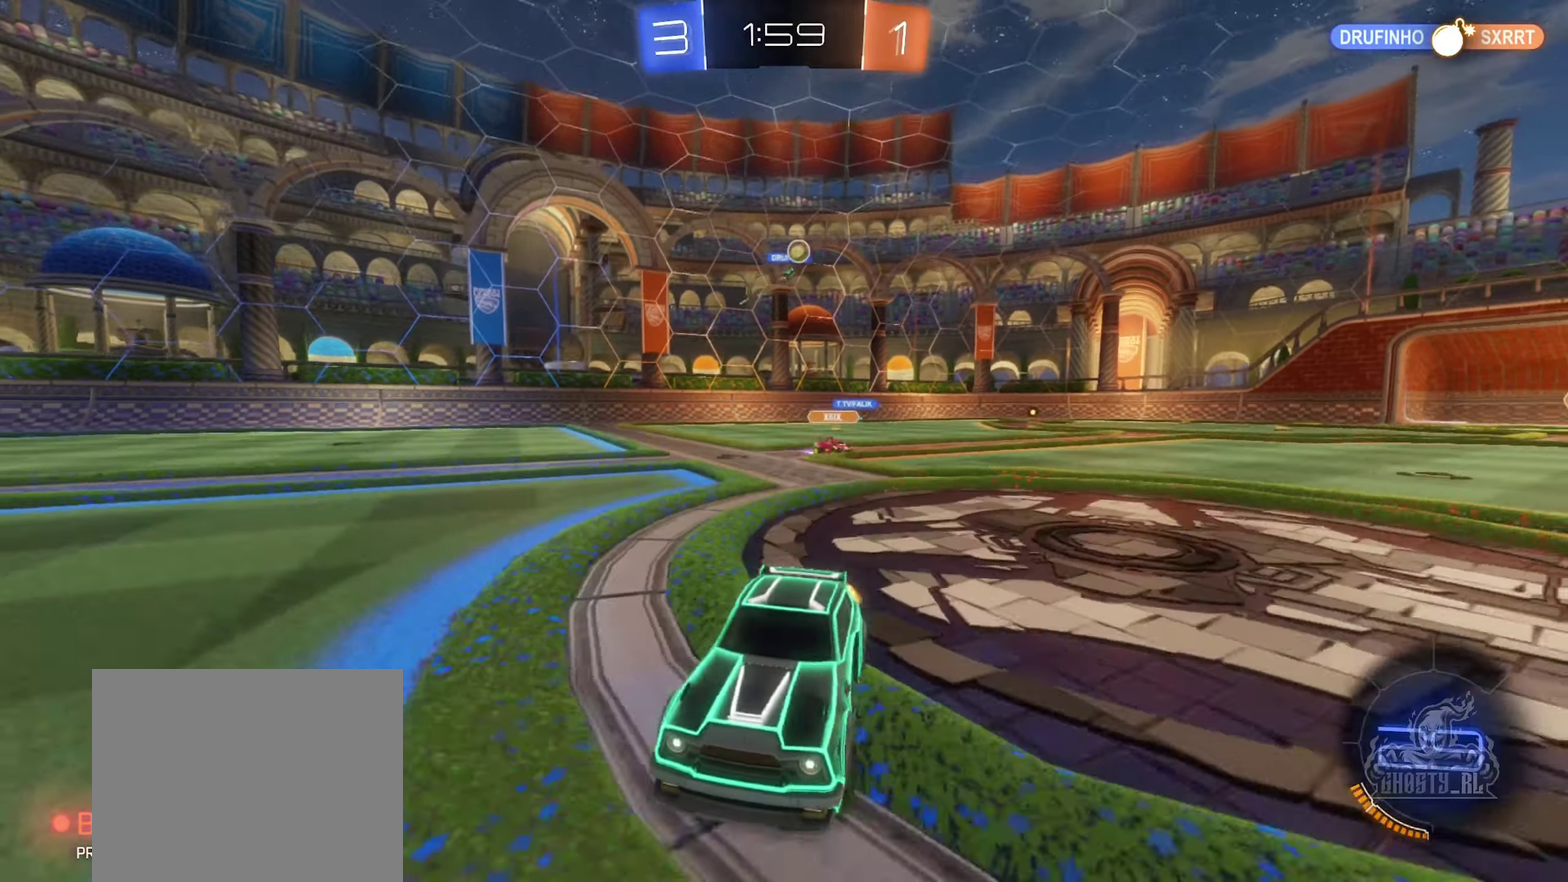
{"buttons": ["R2"], "left_stick": "left", "right_stick": "center", "events": [[100, "left_stick", "center"], [400, "left_stick", "left"]]}
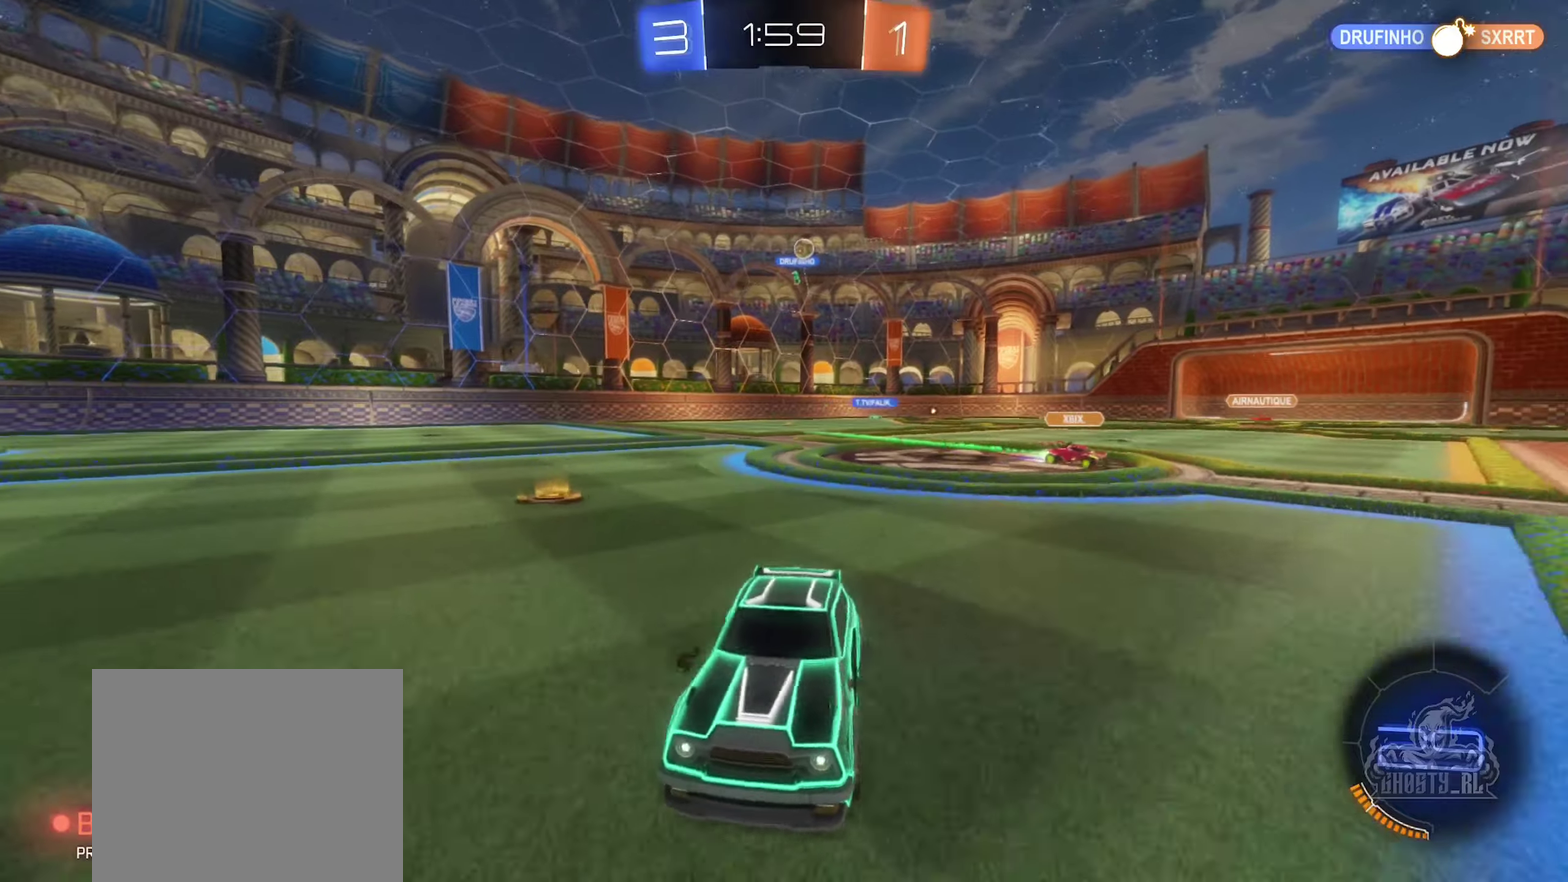
{"buttons": ["L1", "R2"], "left_stick": "left", "right_stick": "center", "events": [[100, "left_stick", "center"], [200, "left_stick", "left"], [433, "L1", "down"]]}
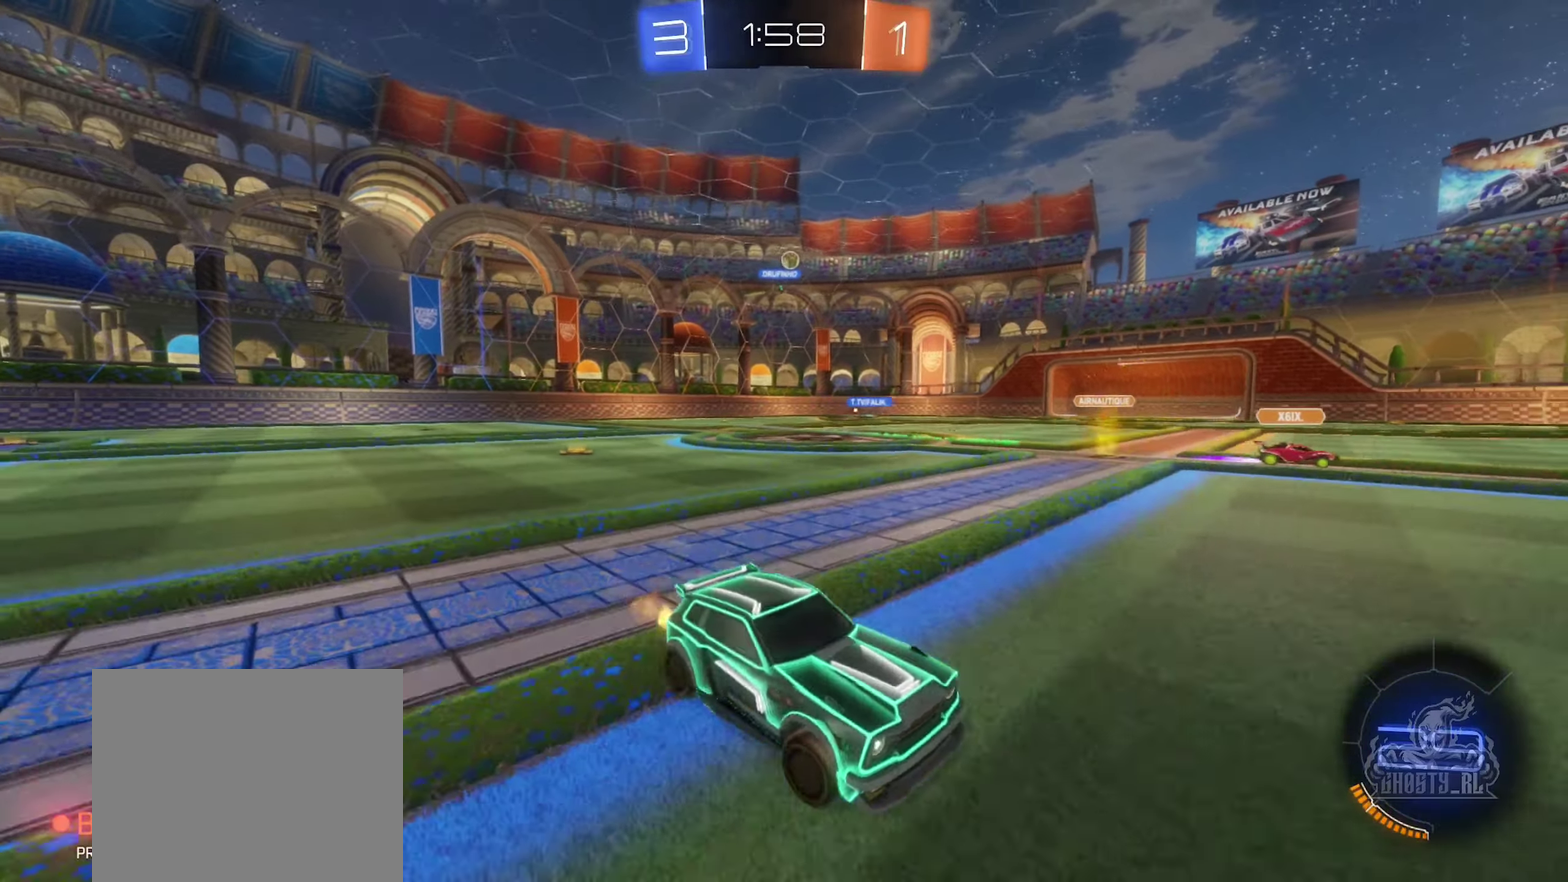
{"buttons": ["R2"], "left_stick": "left", "right_stick": "center", "events": [[67, "L1", "up"]]}
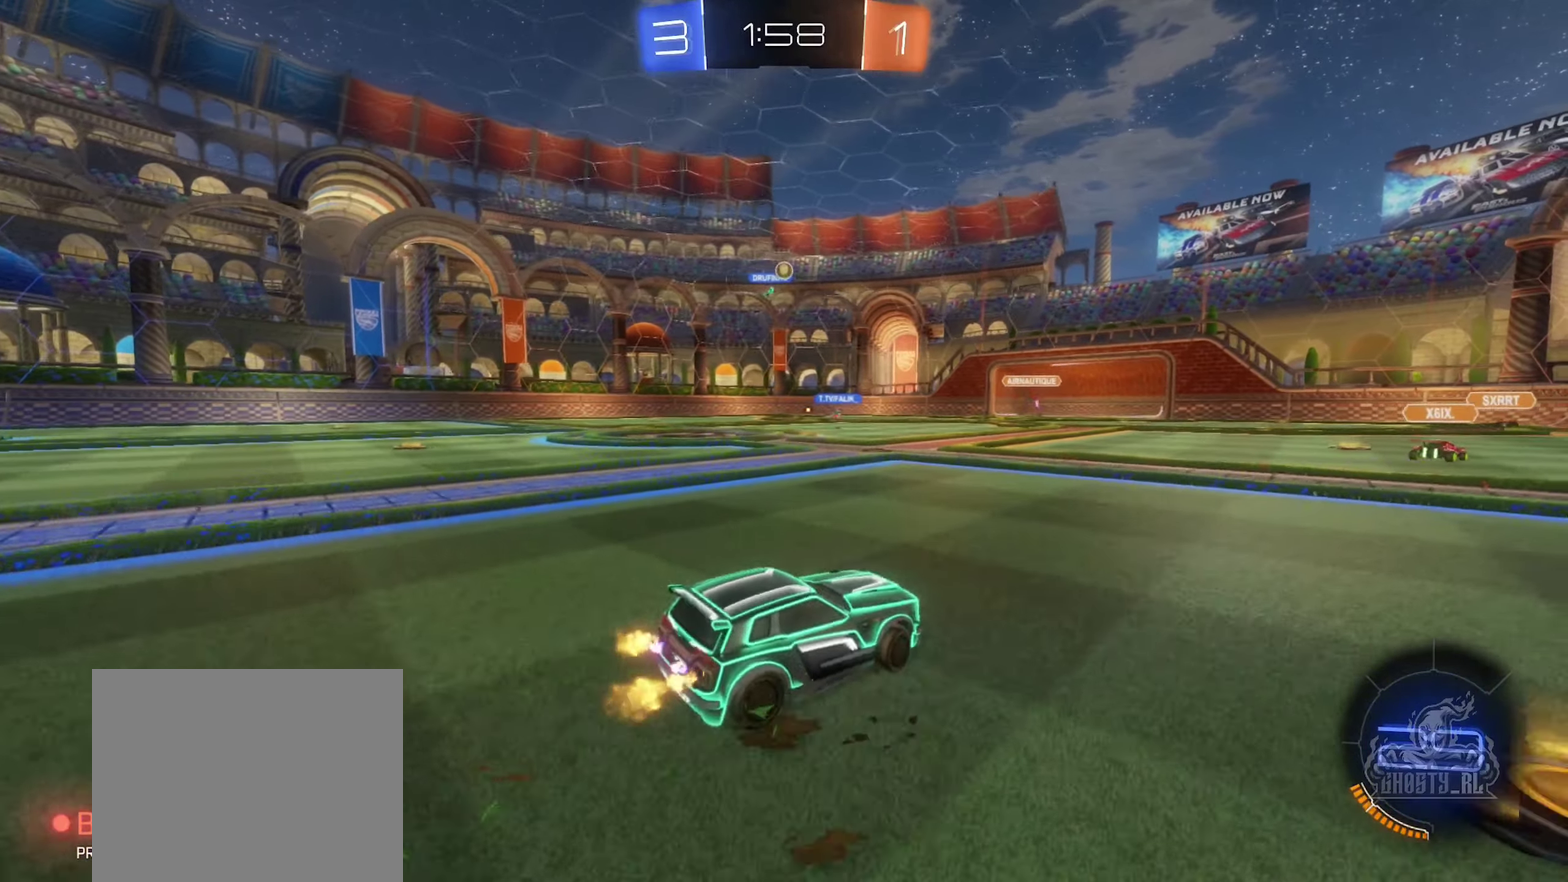
{"buttons": ["R2"], "left_stick": "center", "right_stick": "center", "events": [[200, "left_stick", "center"]]}
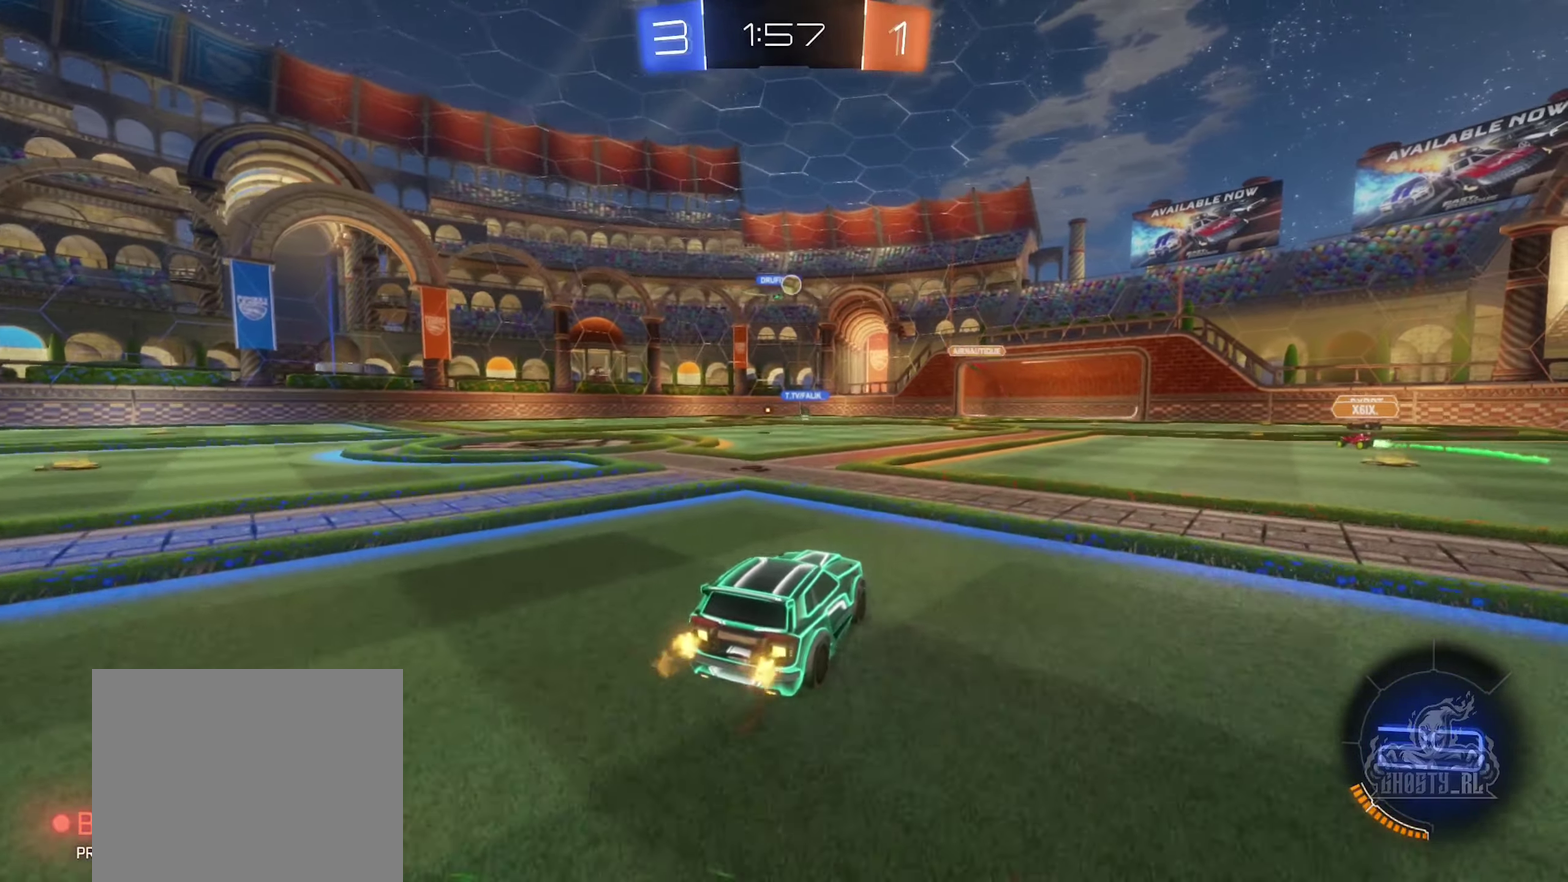
{"buttons": ["R2"], "left_stick": "left", "right_stick": "center", "events": [[100, "left_stick", "left"]]}